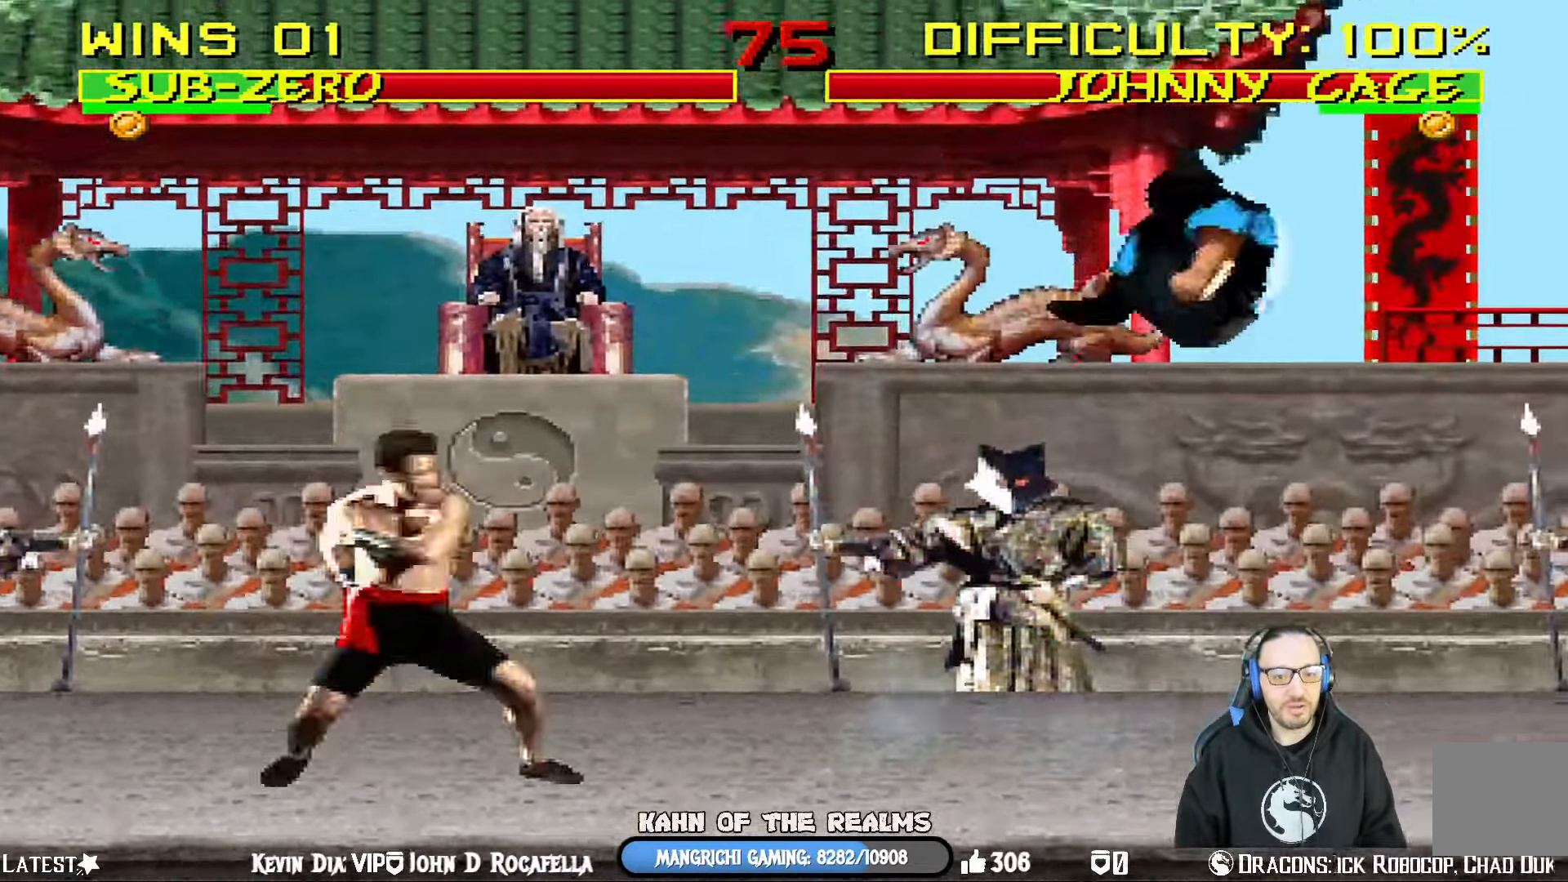
Gameplay with a controller (PlayStation layout); each line is a JSON object with the inputs held at the frame after it. "events" lists button and stick changes between this image and that frame as [ms after this image, input, new state], when the widget could be followed in between.
{"buttons": ["R1"], "left_stick": "center", "right_stick": "center", "events": [[117, "TRIANGLE", "up"], [183, "TRIANGLE", "down"], [200, "DPAD_RIGHT", "up"], [217, "DPAD_UP", "up"], [250, "L1", "up"], [334, "TRIANGLE", "up"], [434, "R1", "down"]]}
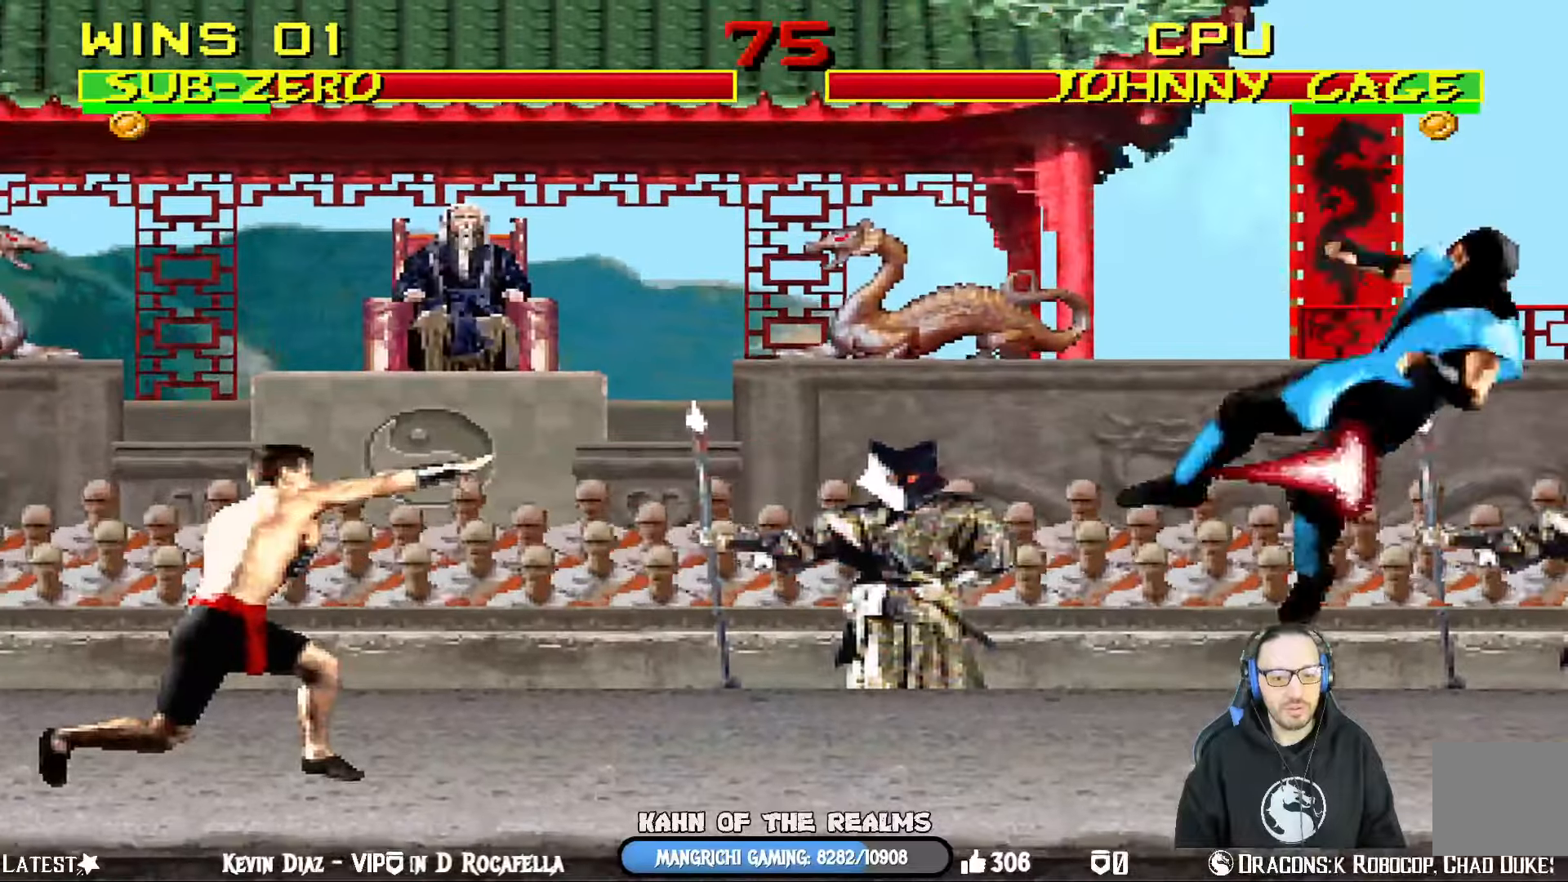
{"buttons": [], "left_stick": "center", "right_stick": "center"}
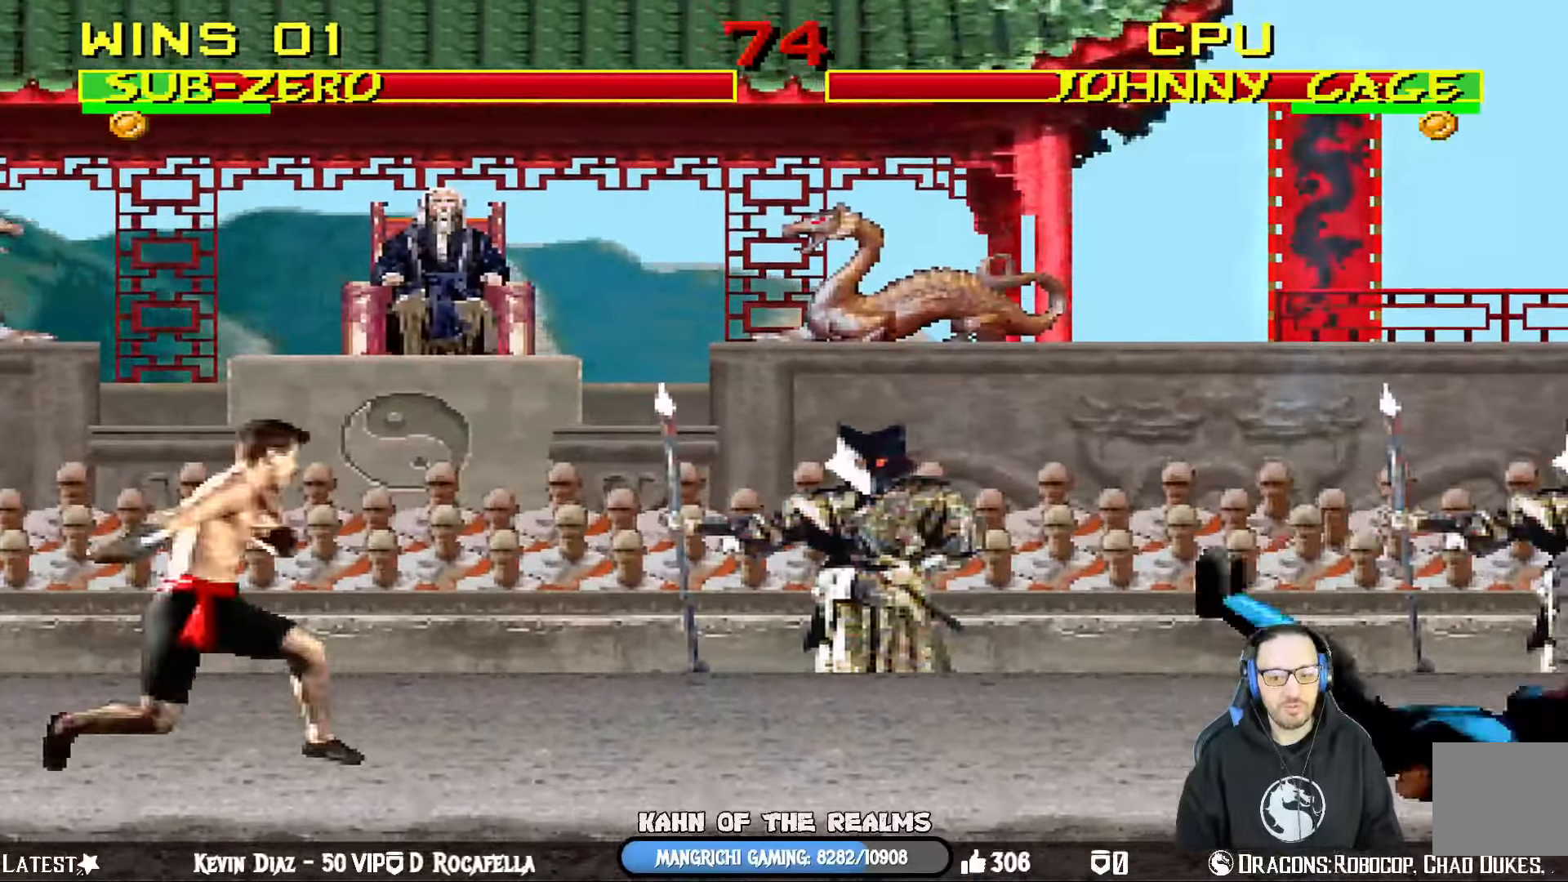
{"buttons": ["L1", "DPAD_UP", "DPAD_LEFT"], "left_stick": "center", "right_stick": "center", "events": [[217, "L1", "down"], [234, "DPAD_LEFT", "down"], [250, "DPAD_UP", "down"]]}
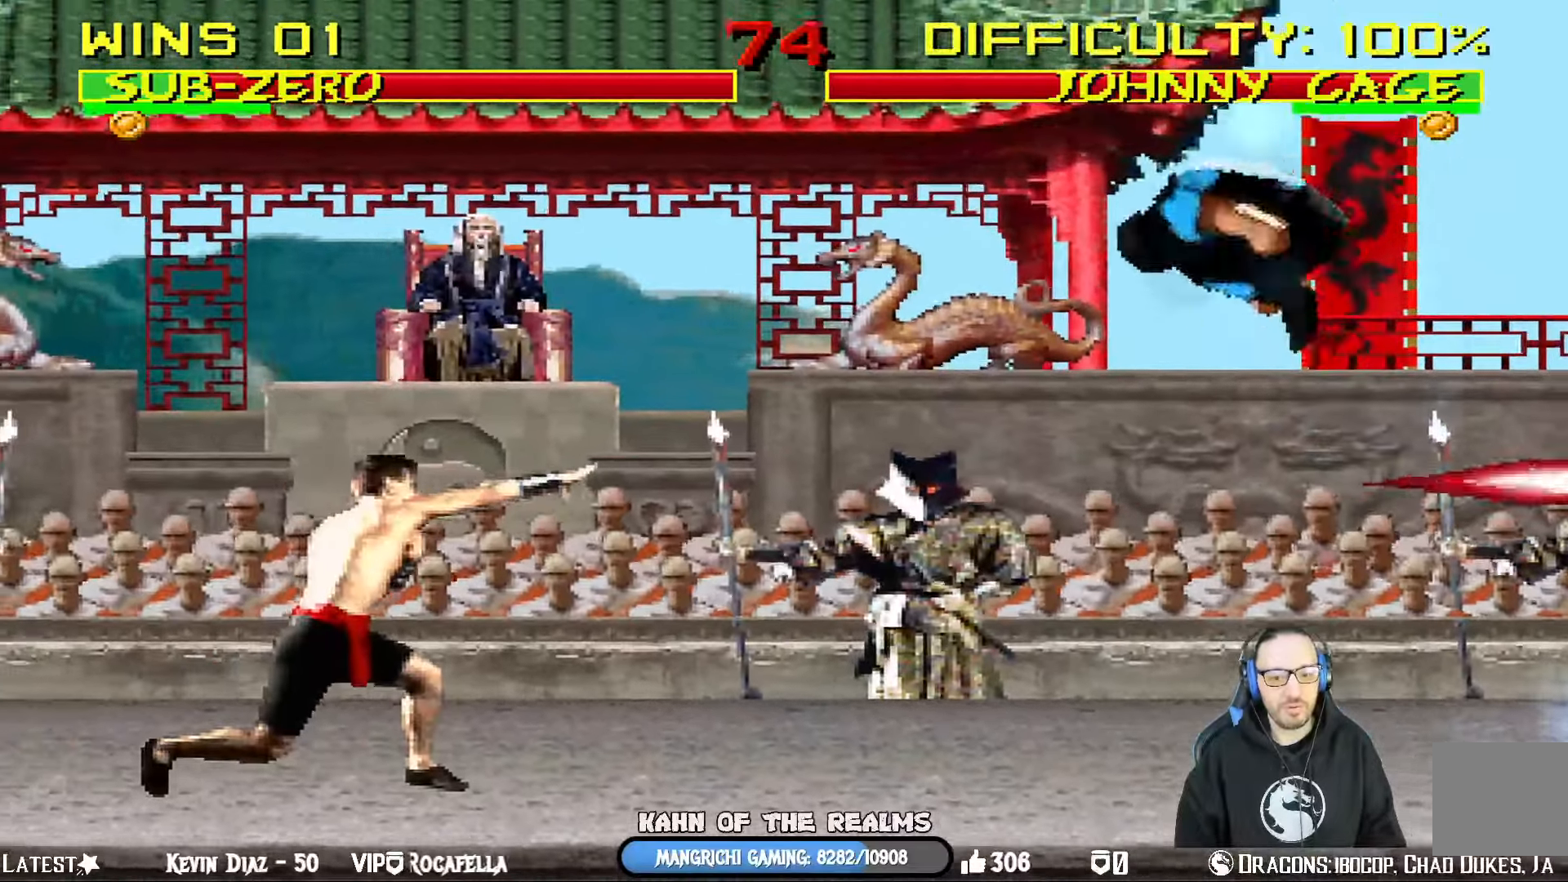
{"buttons": ["DPAD_DOWN", "DPAD_LEFT"], "left_stick": "center", "right_stick": "center", "events": [[33, "DPAD_LEFT", "up"], [100, "DPAD_UP", "up"], [100, "TRIANGLE", "down"], [117, "L1", "up"], [183, "DPAD_DOWN", "down"], [234, "DPAD_LEFT", "down"], [234, "TRIANGLE", "up"], [317, "DPAD_DOWN", "up"], [367, "CROSS", "down"], [384, "DPAD_LEFT", "up"], [467, "DPAD_DOWN", "down"], [484, "CROSS", "up"], [500, "DPAD_LEFT", "down"]]}
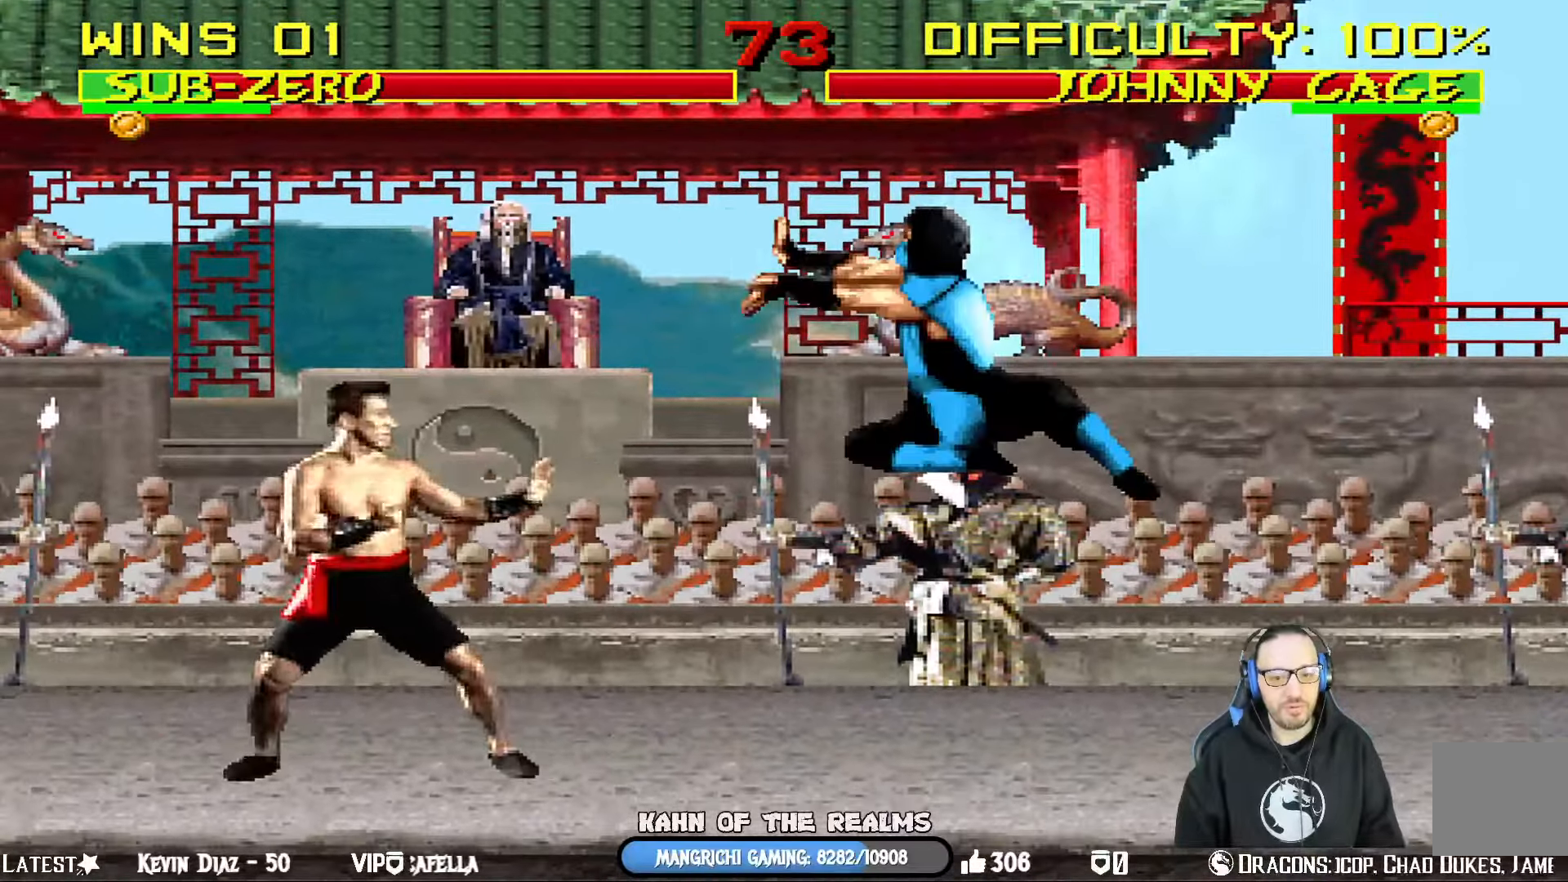
{"buttons": ["L1"], "left_stick": "center", "right_stick": "center", "events": [[34, "CROSS", "down"], [34, "DPAD_DOWN", "up"], [117, "DPAD_LEFT", "up"], [167, "CROSS", "up"], [501, "L1", "down"]]}
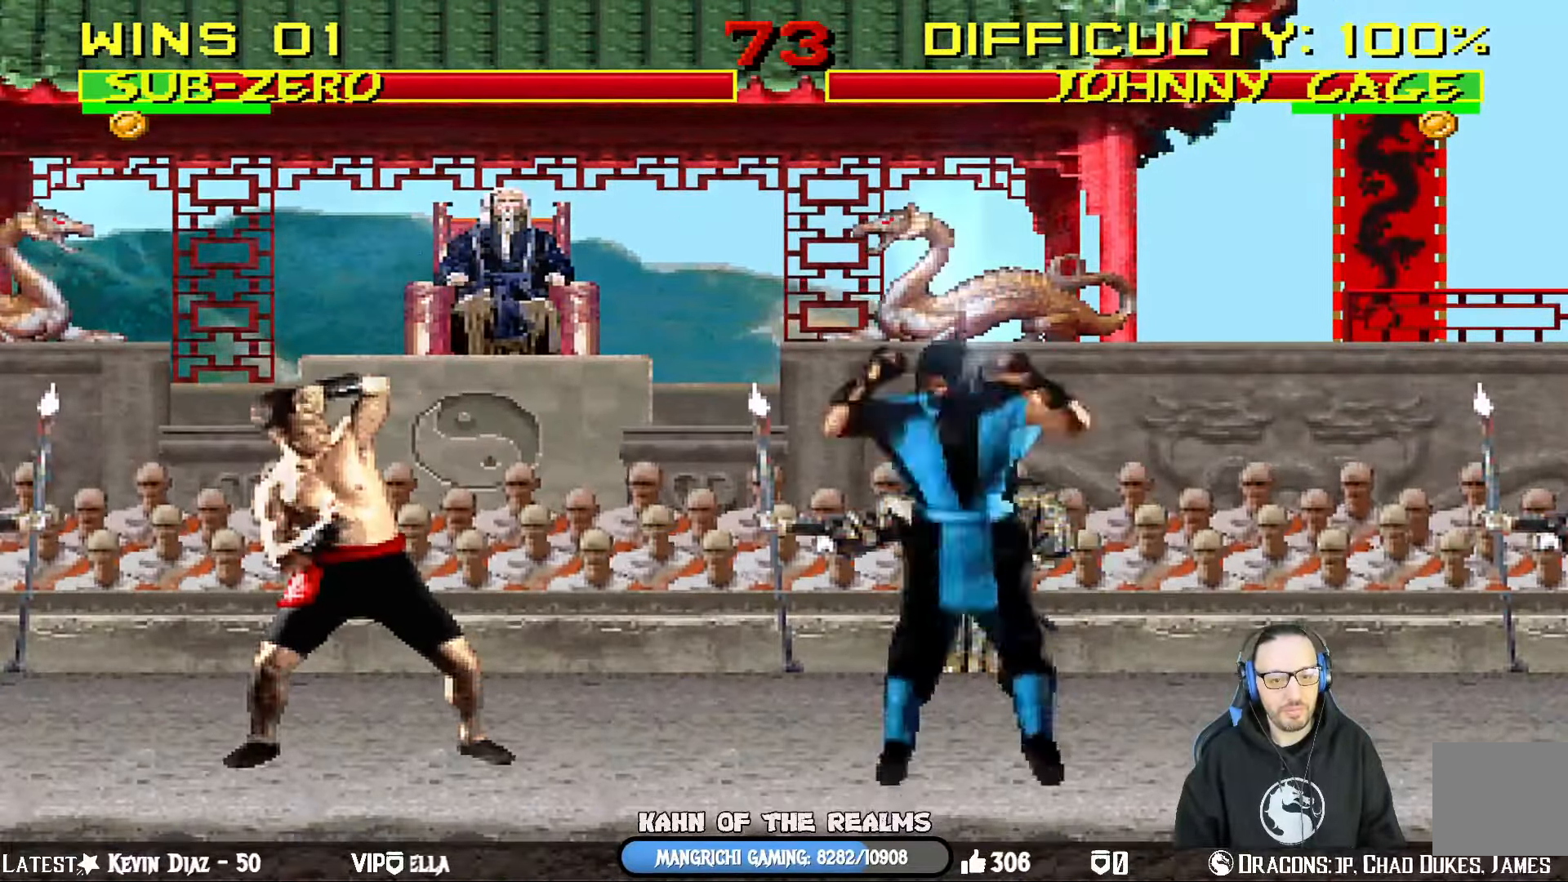
{"buttons": ["TRIANGLE", "L1", "DPAD_RIGHT"], "left_stick": "center", "right_stick": "center", "events": [[17, "DPAD_RIGHT", "down"], [33, "DPAD_UP", "down"], [183, "TRIANGLE", "down"], [234, "CIRCLE", "down"], [284, "CIRCLE", "up"], [300, "TRIANGLE", "up"], [350, "TRIANGLE", "down"], [484, "DPAD_UP", "up"]]}
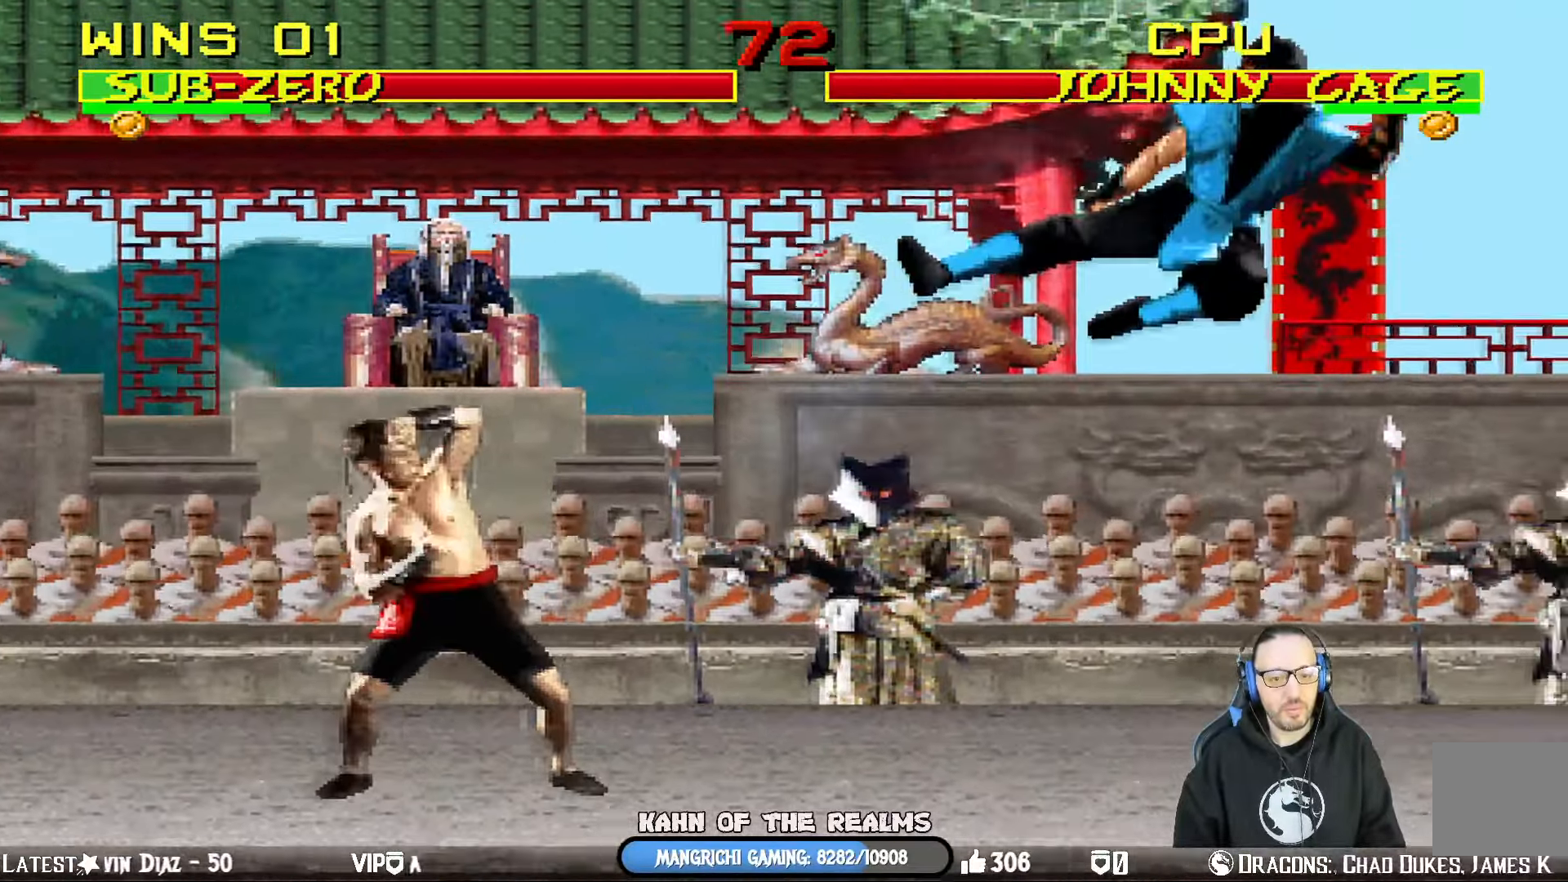
{"buttons": ["L1", "DPAD_UP", "DPAD_LEFT"], "left_stick": "center", "right_stick": "center"}
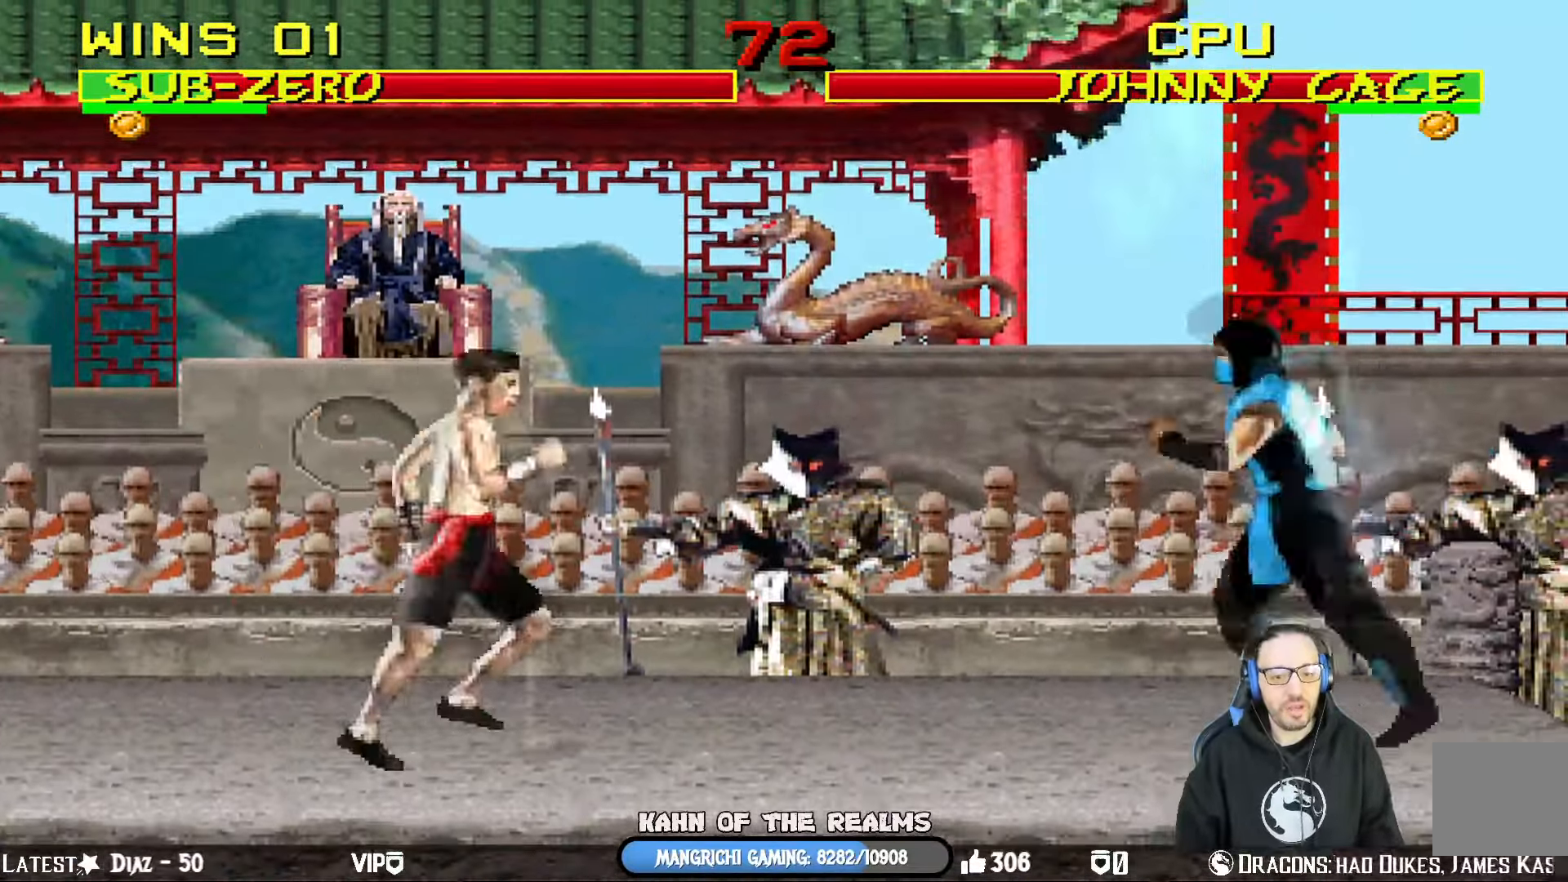
{"buttons": ["CIRCLE", "L1", "DPAD_UP", "DPAD_LEFT"], "left_stick": "center", "right_stick": "center", "events": [[434, "CIRCLE", "down"]]}
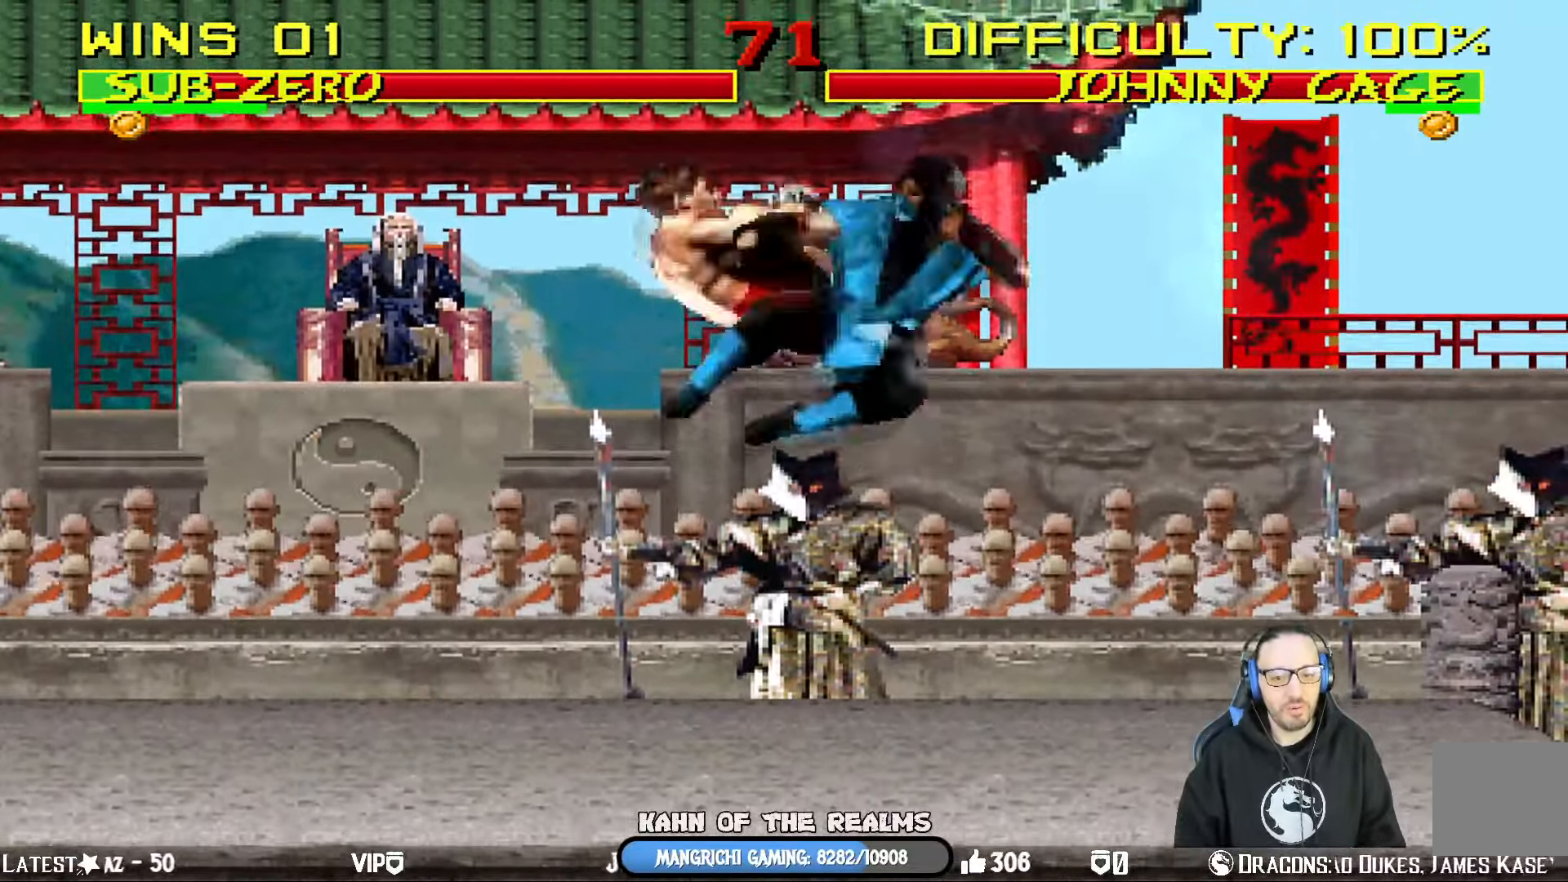
{"buttons": ["R1", "DPAD_DOWN", "DPAD_RIGHT"], "left_stick": "center", "right_stick": "center", "events": [[84, "CIRCLE", "up"], [201, "DPAD_LEFT", "up"], [217, "DPAD_UP", "up"], [251, "L1", "up"], [317, "DPAD_DOWN", "down"], [317, "DPAD_RIGHT", "down"], [317, "R1", "down"]]}
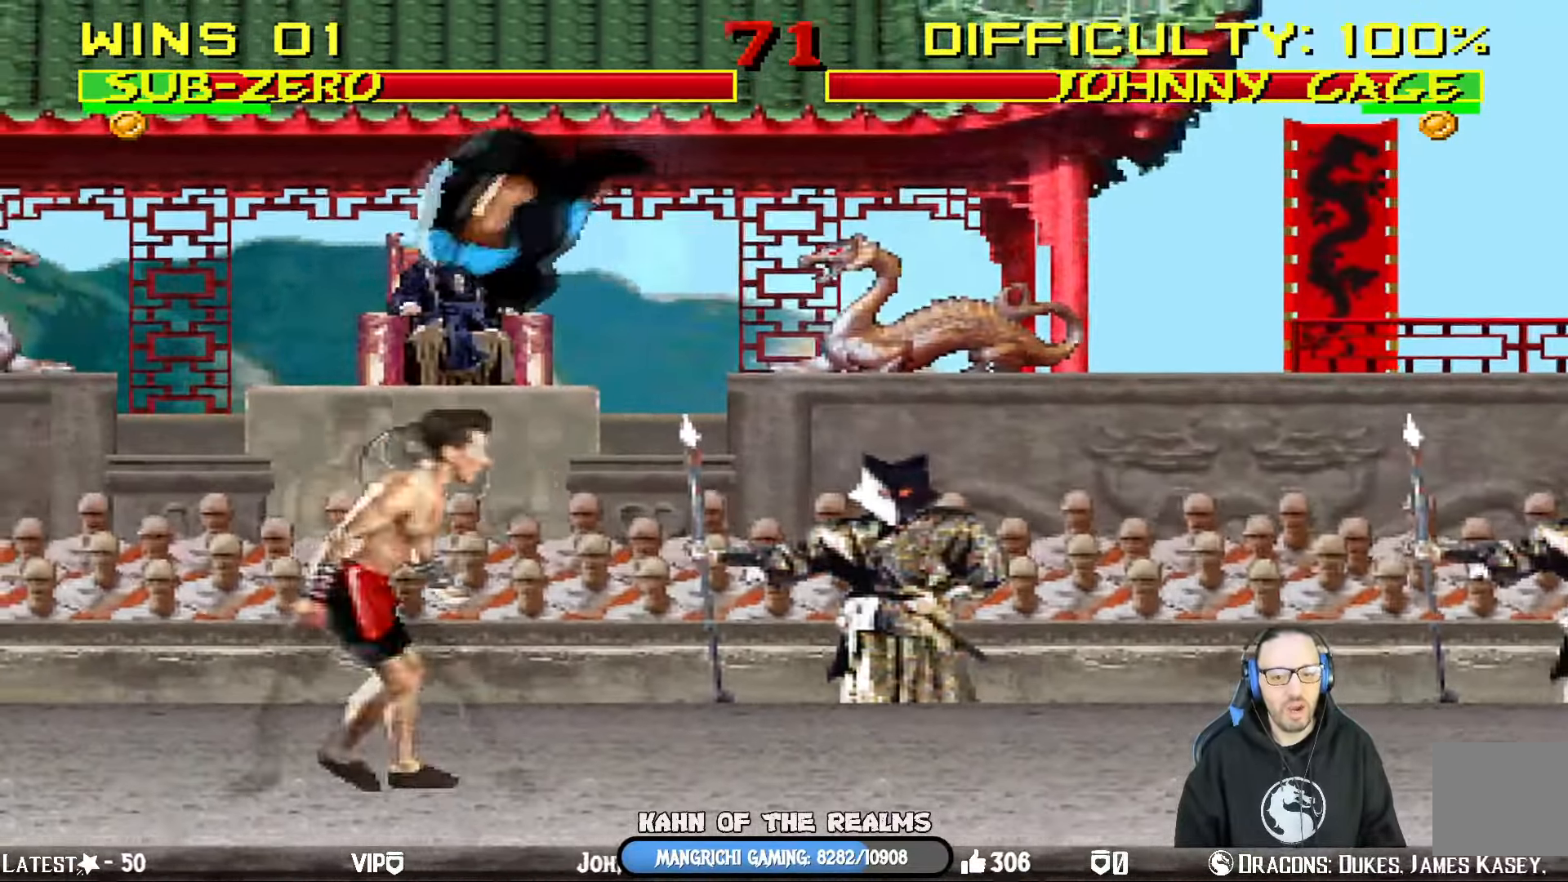
{"buttons": ["L1", "DPAD_UP", "DPAD_LEFT"], "left_stick": "center", "right_stick": "center"}
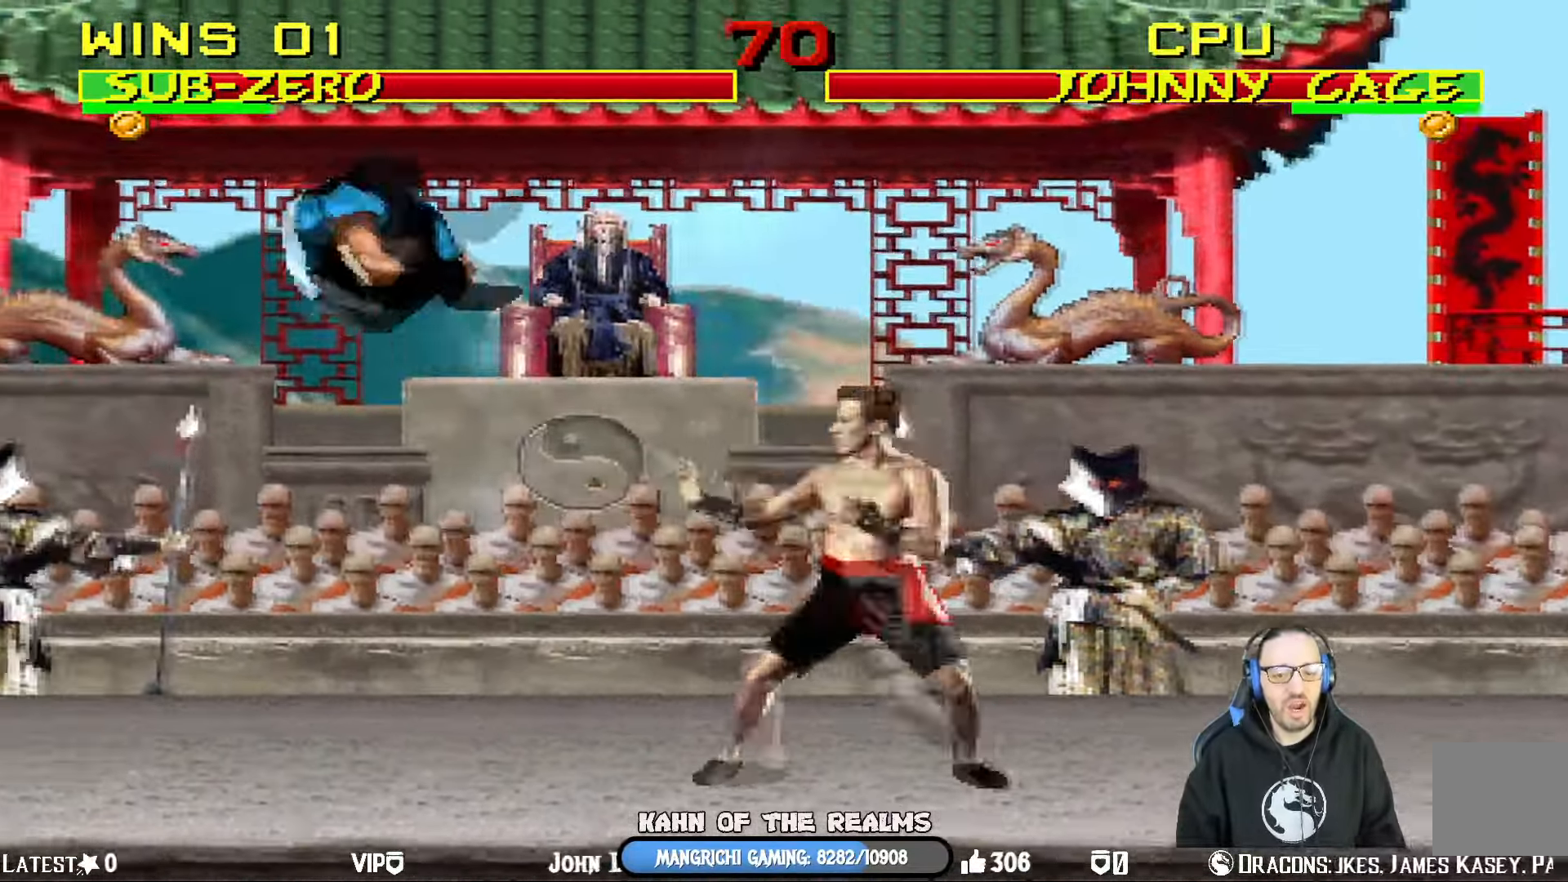
{"buttons": ["CROSS"], "left_stick": "center", "right_stick": "center"}
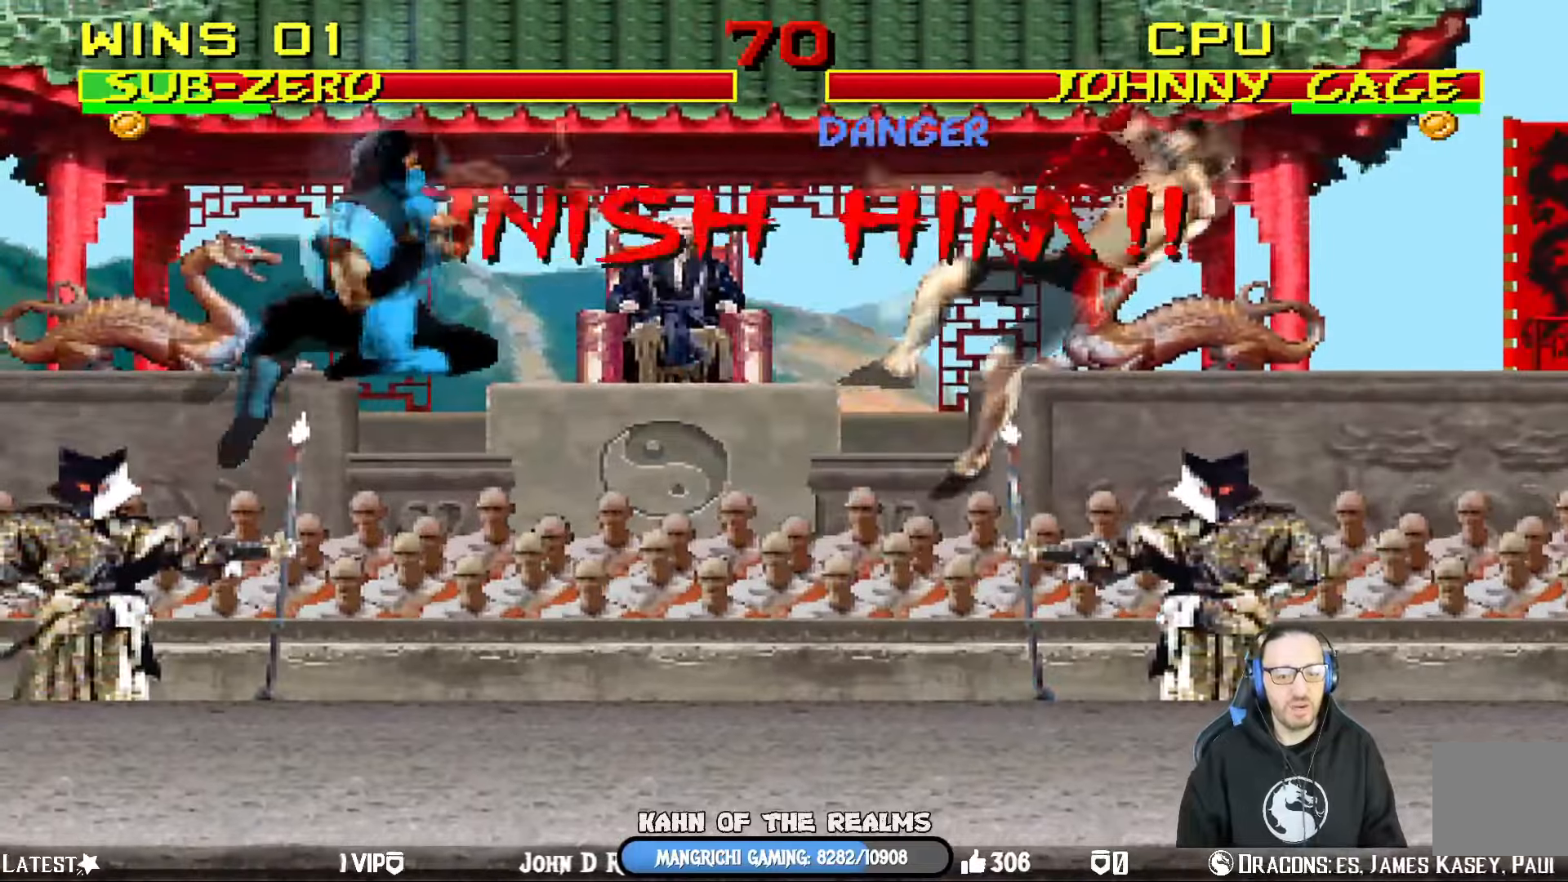
{"buttons": [], "left_stick": "center", "right_stick": "center"}
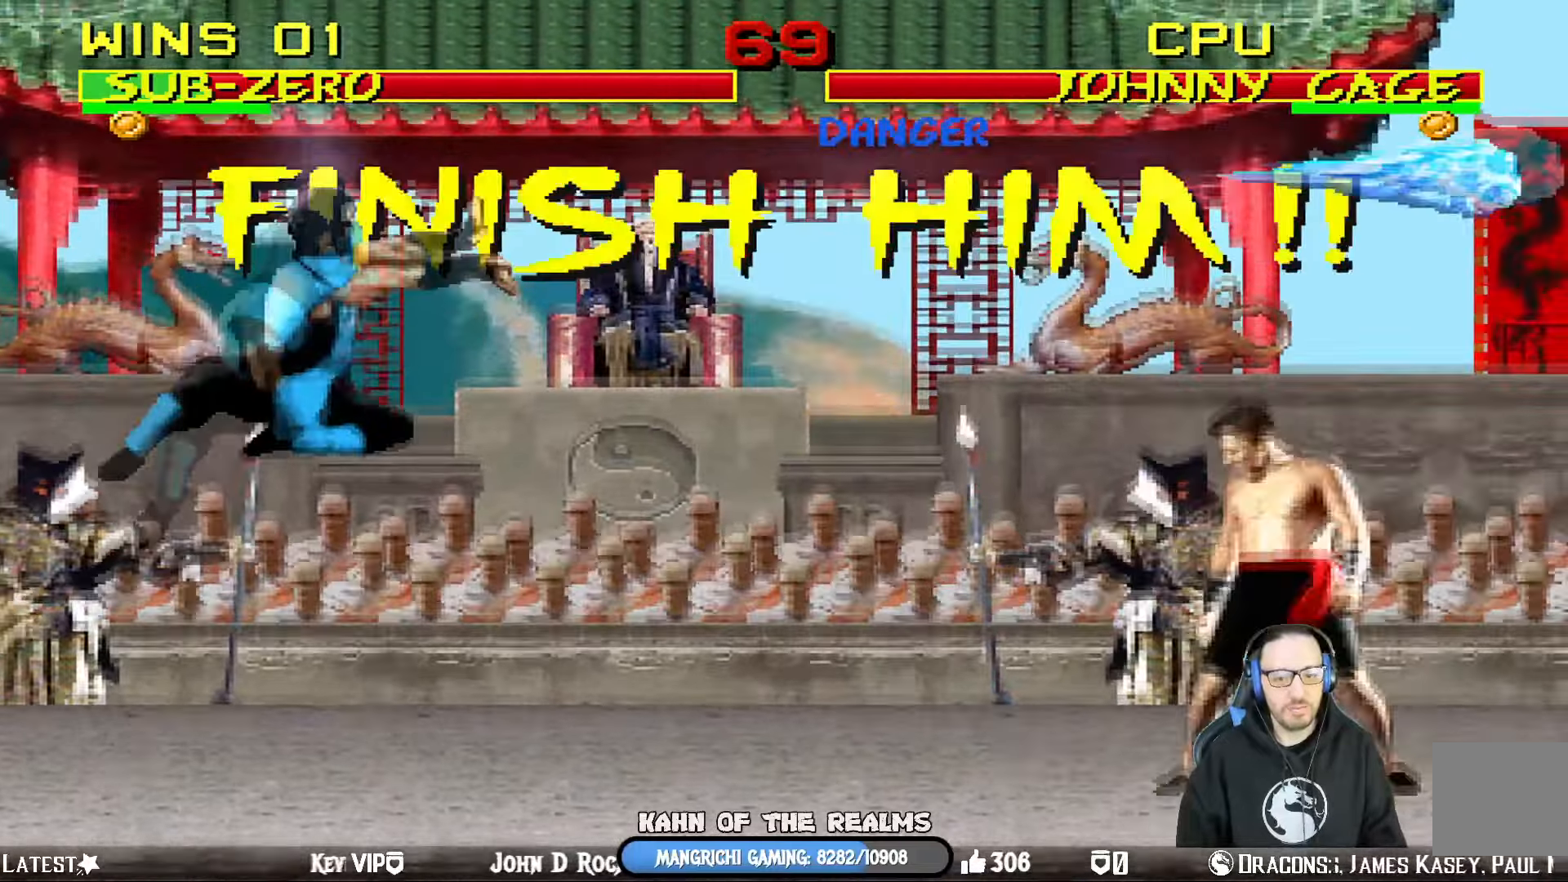
{"buttons": ["L1", "DPAD_RIGHT"], "left_stick": "center", "right_stick": "center", "events": [[283, "DPAD_RIGHT", "down"], [283, "L1", "down"]]}
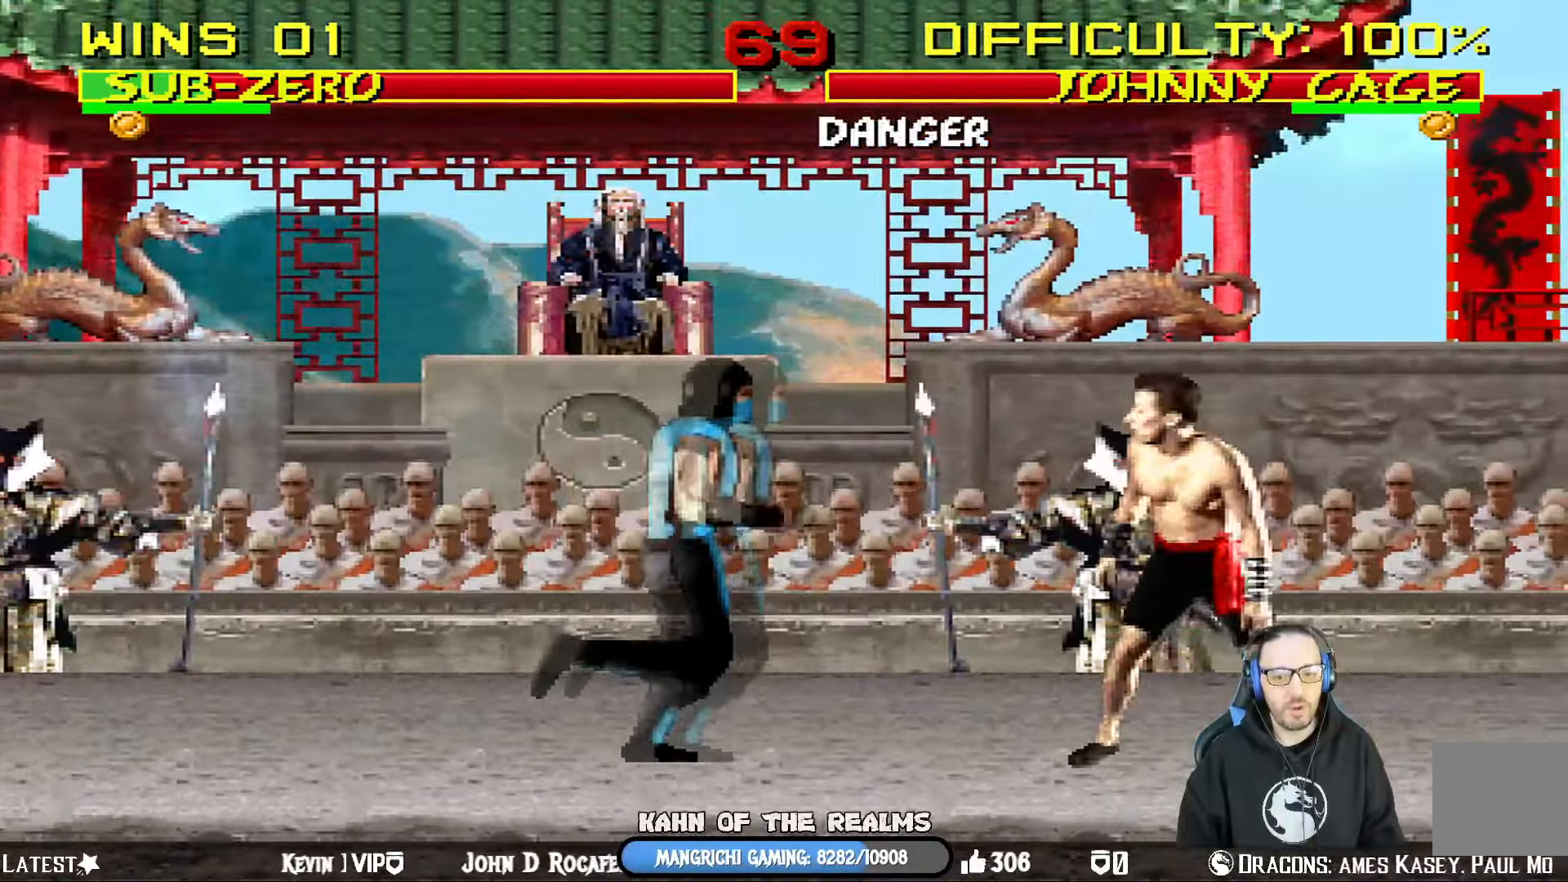
{"buttons": ["DPAD_DOWN"], "left_stick": "center", "right_stick": "center", "events": [[250, "DPAD_RIGHT", "up"], [267, "L1", "up"], [384, "DPAD_DOWN", "down"]]}
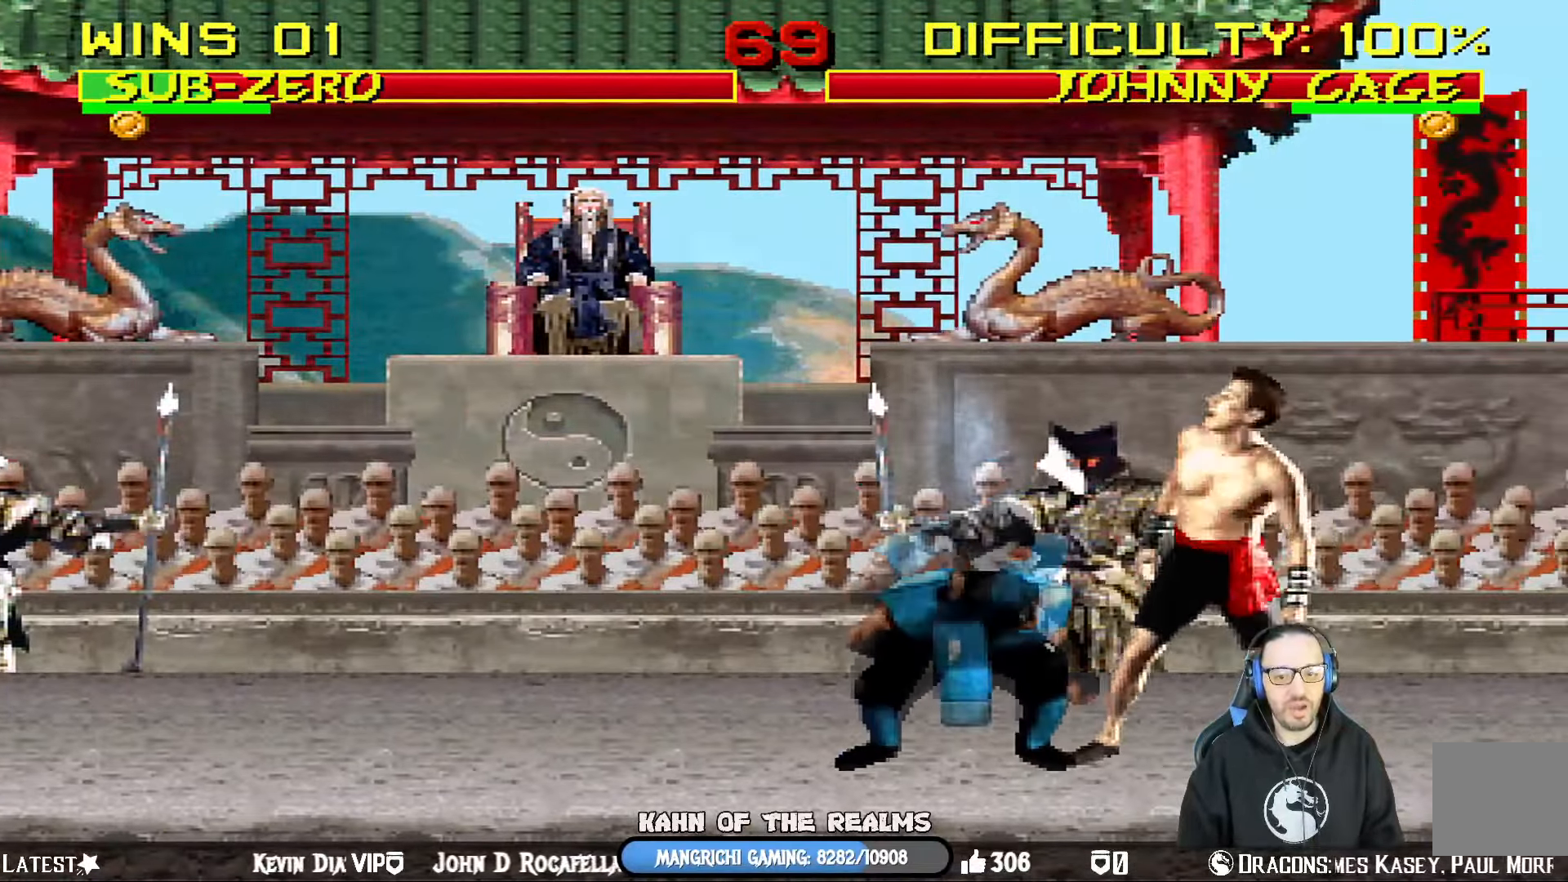
{"buttons": [], "left_stick": "center", "right_stick": "center", "events": [[16, "DPAD_DOWN", "up"], [83, "DPAD_DOWN", "down"], [183, "DPAD_DOWN", "up"], [217, "DPAD_DOWN", "down"], [333, "DPAD_DOWN", "up"], [383, "DPAD_DOWN", "down"], [500, "DPAD_DOWN", "up"]]}
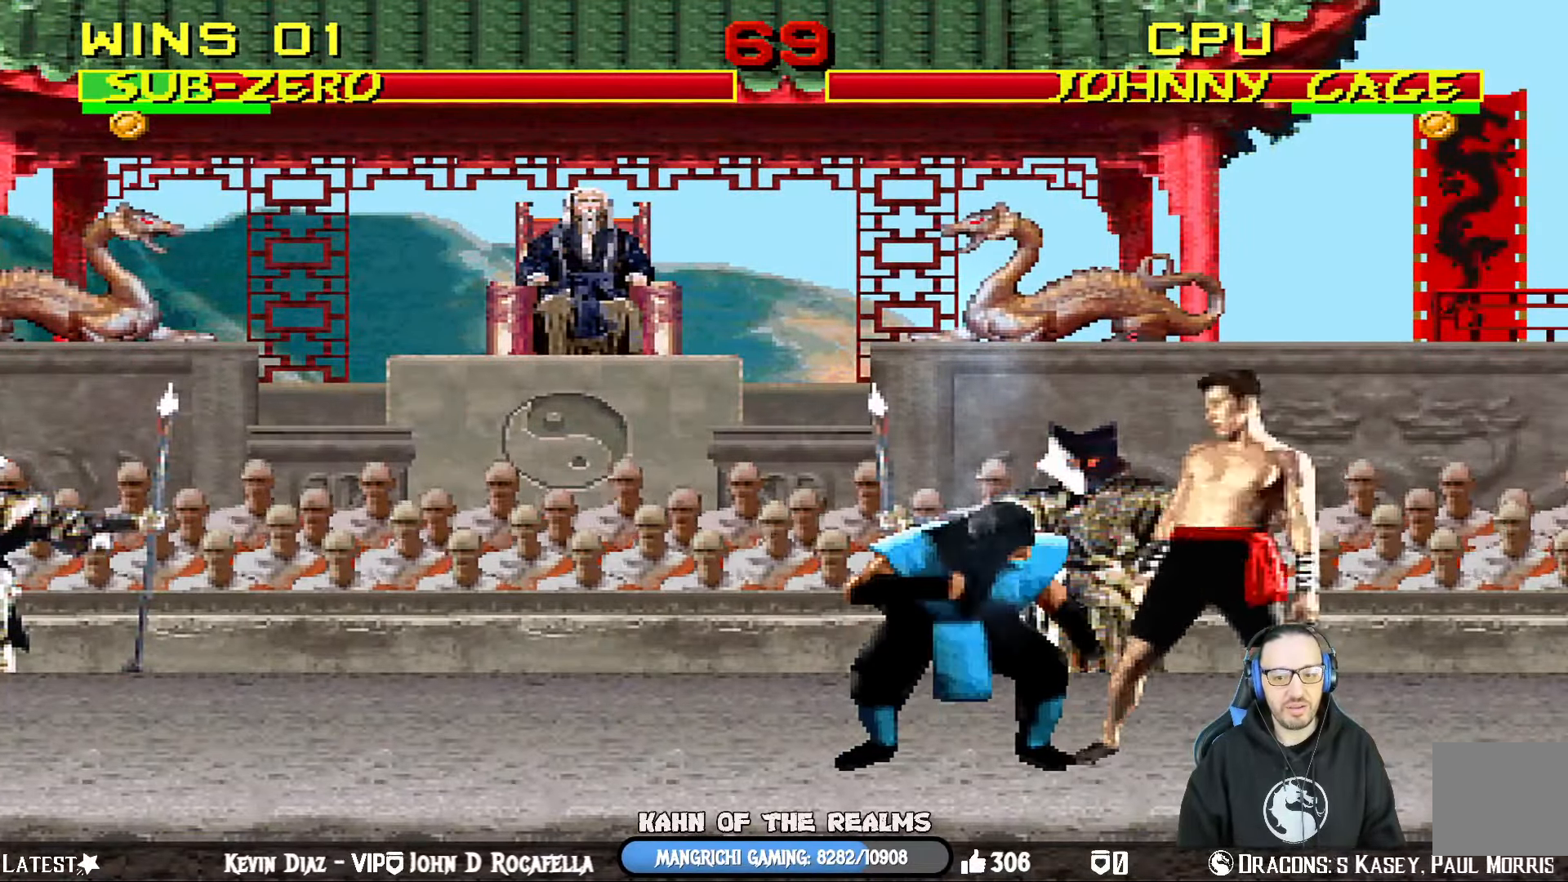
{"buttons": ["DPAD_LEFT"], "left_stick": "center", "right_stick": "center", "events": [[17, "DPAD_DOWN", "down"], [167, "DPAD_DOWN", "up"], [284, "DPAD_LEFT", "down"], [434, "DPAD_LEFT", "up"], [467, "DPAD_LEFT", "down"]]}
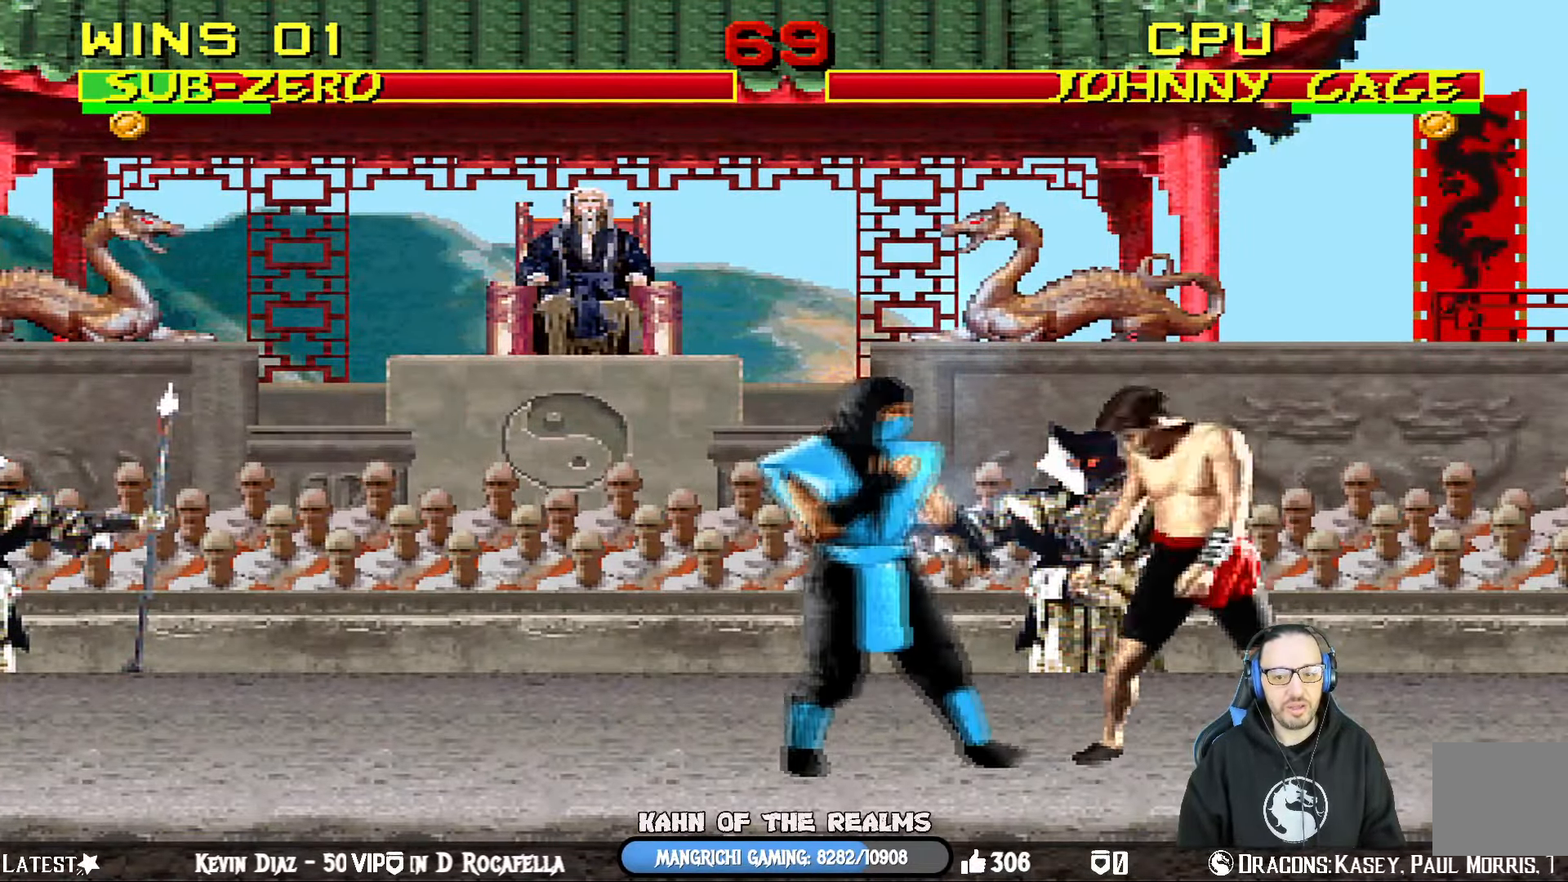
{"buttons": ["DPAD_LEFT"], "left_stick": "center", "right_stick": "center", "events": [[100, "DPAD_LEFT", "up"], [133, "DPAD_LEFT", "down"], [250, "DPAD_LEFT", "up"], [283, "DPAD_LEFT", "down"], [400, "DPAD_LEFT", "up"], [450, "DPAD_LEFT", "down"]]}
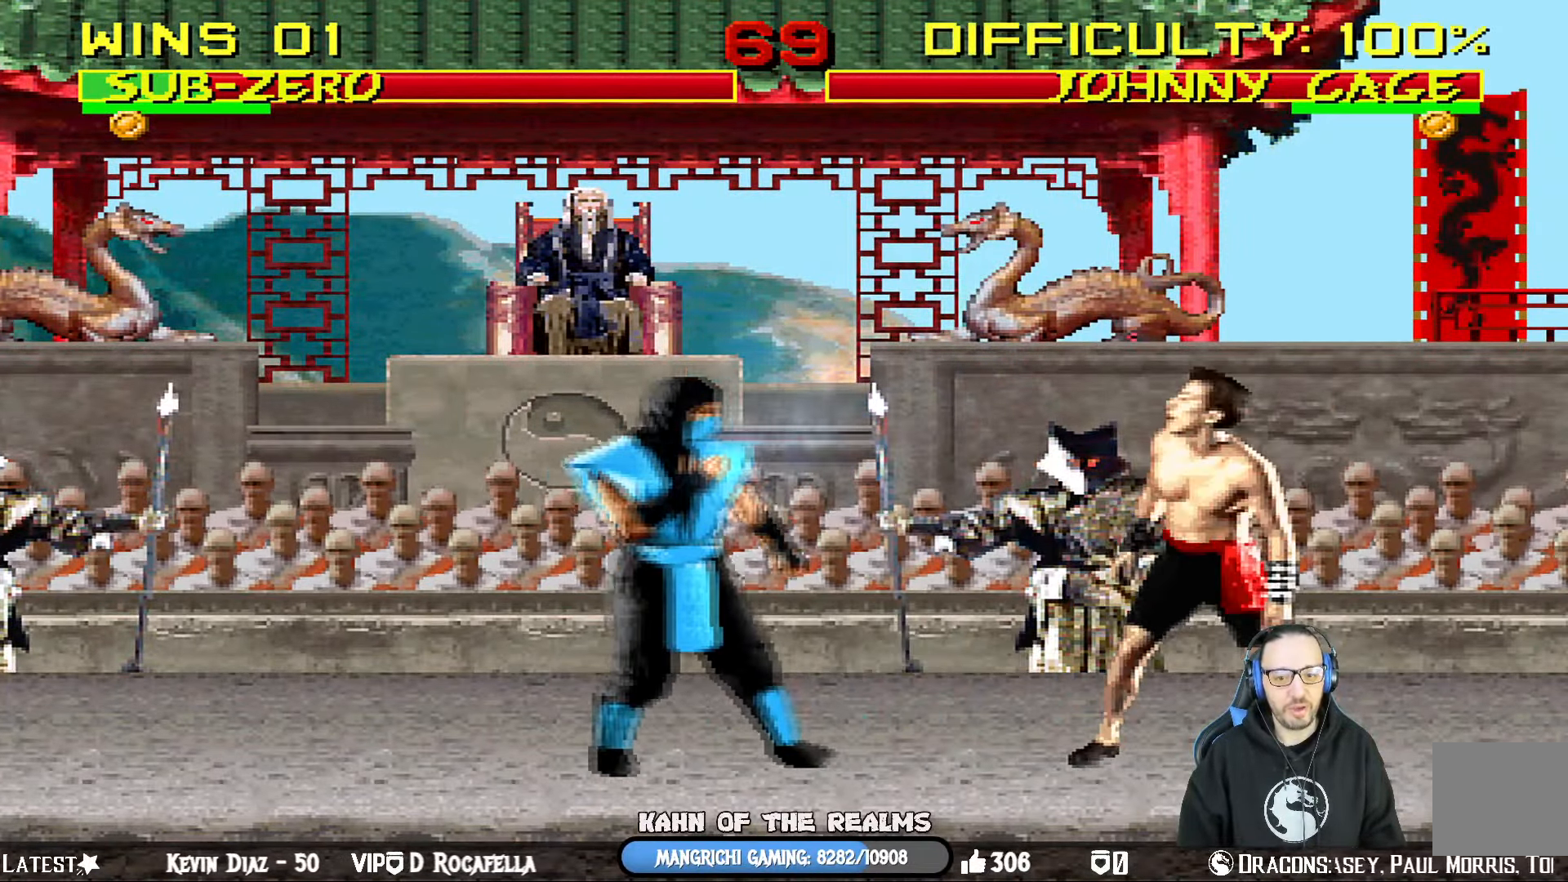
{"buttons": ["DPAD_LEFT"], "left_stick": "center", "right_stick": "center", "events": [[67, "DPAD_LEFT", "up"], [100, "DPAD_LEFT", "down"], [234, "DPAD_LEFT", "up"], [250, "DPAD_LEFT", "down"], [384, "DPAD_LEFT", "up"], [417, "DPAD_LEFT", "down"]]}
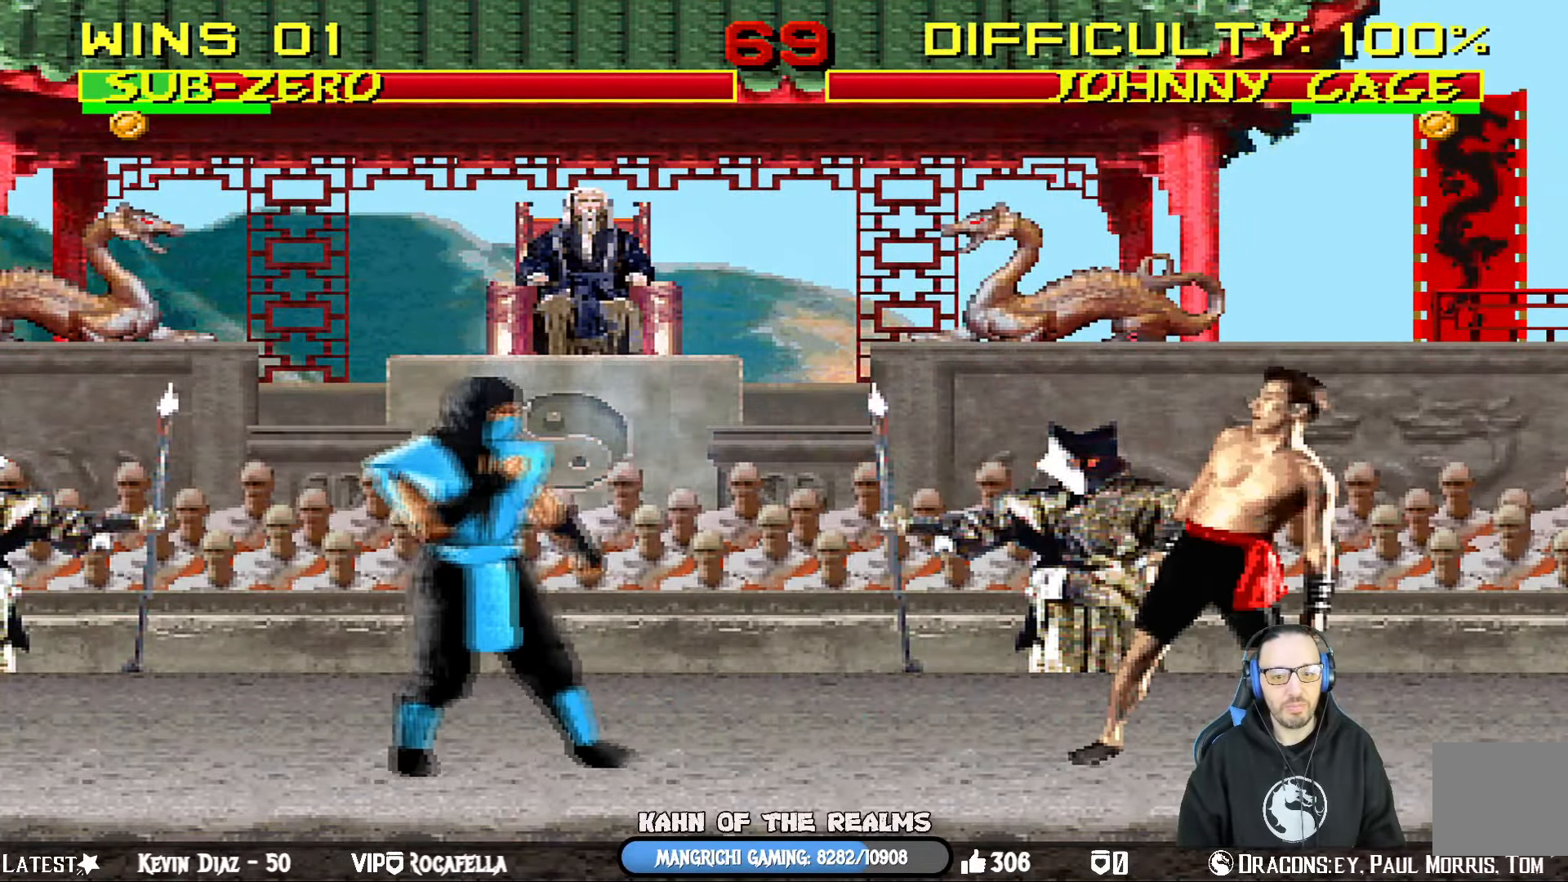
{"buttons": ["DPAD_LEFT"], "left_stick": "center", "right_stick": "center", "events": [[50, "DPAD_LEFT", "up"], [100, "DPAD_LEFT", "down"], [233, "DPAD_LEFT", "up"], [250, "DPAD_LEFT", "down"], [383, "DPAD_LEFT", "up"], [417, "DPAD_LEFT", "down"]]}
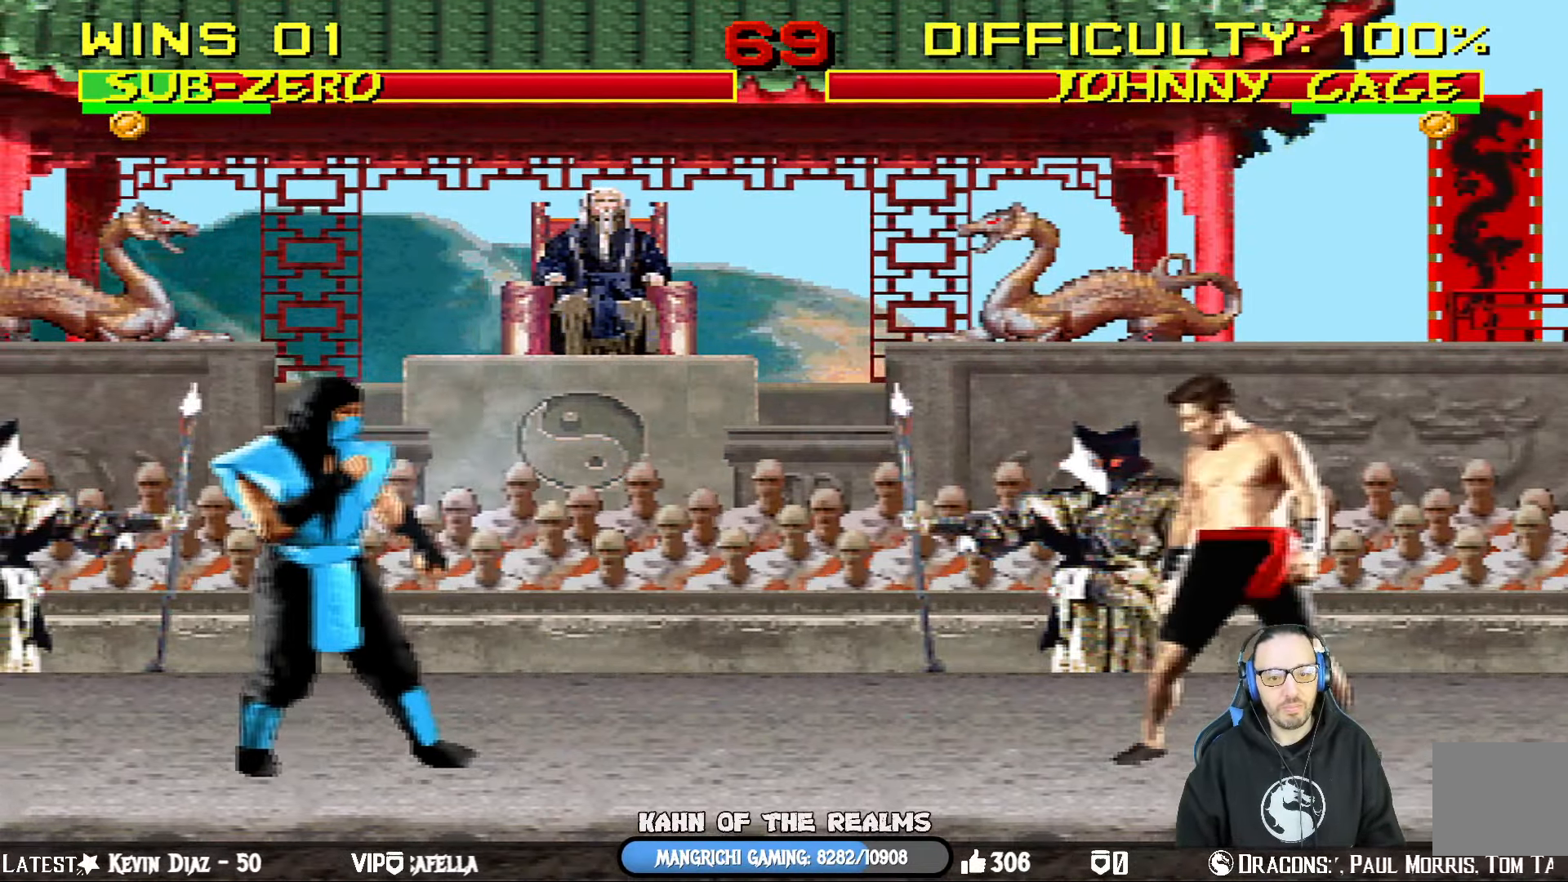
{"buttons": ["DPAD_LEFT"], "left_stick": "center", "right_stick": "center", "events": [[84, "DPAD_LEFT", "up"], [117, "DPAD_LEFT", "down"], [234, "DPAD_LEFT", "up"], [267, "DPAD_LEFT", "down"]]}
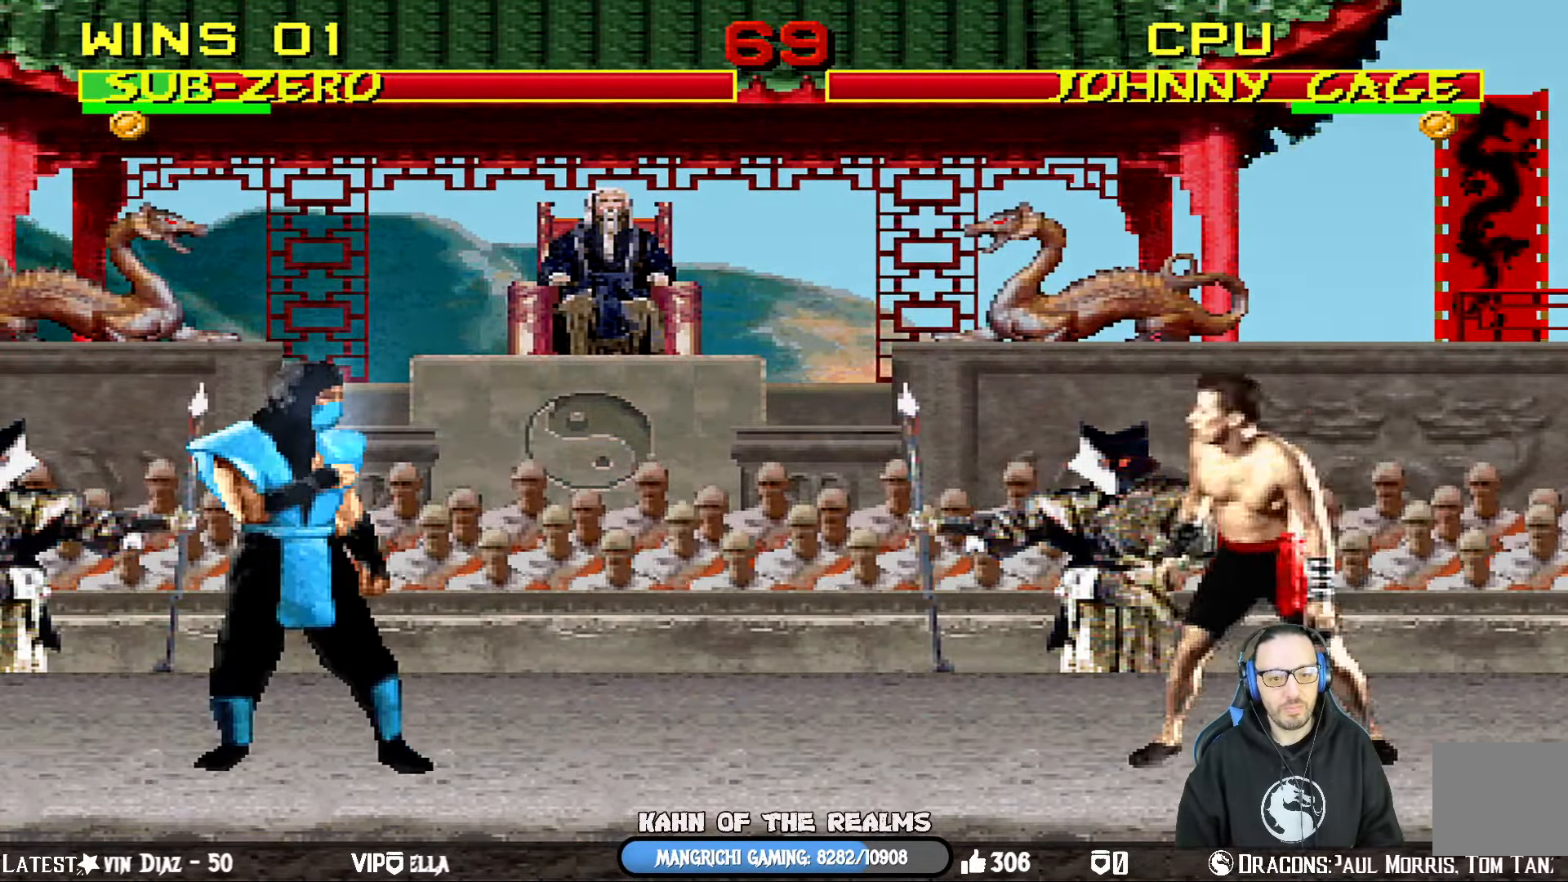
{"buttons": ["DPAD_RIGHT"], "left_stick": "center", "right_stick": "center", "events": [[116, "DPAD_LEFT", "up"], [167, "DPAD_LEFT", "down"], [317, "DPAD_LEFT", "up"], [434, "DPAD_RIGHT", "down"]]}
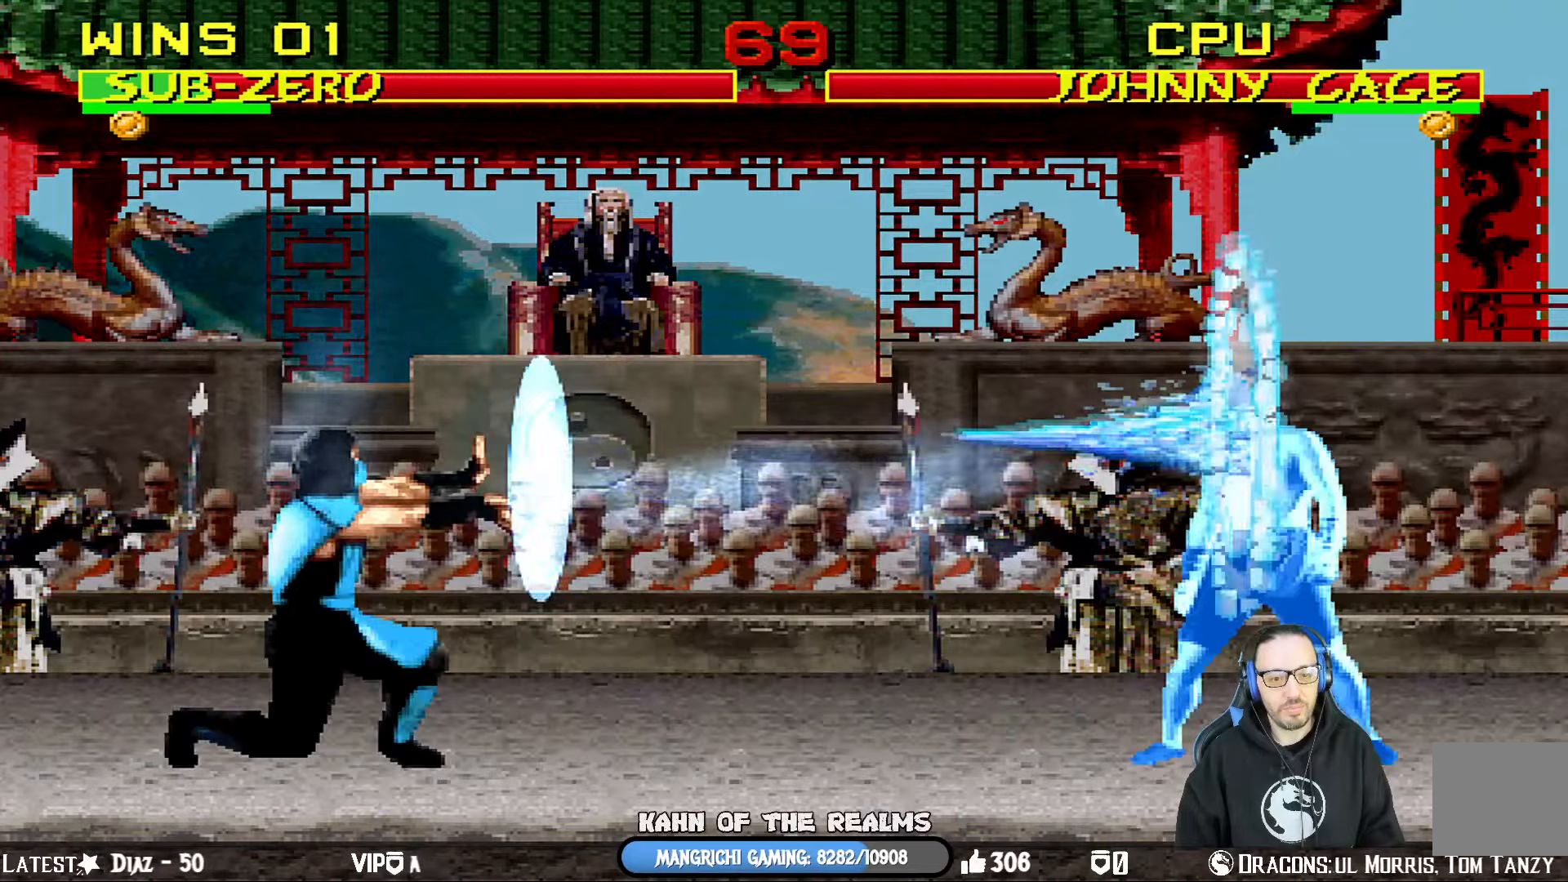
{"buttons": [], "left_stick": "center", "right_stick": "center", "events": [[84, "DPAD_RIGHT", "up"], [201, "DPAD_RIGHT", "down"], [301, "DPAD_RIGHT", "up"], [368, "DPAD_RIGHT", "down"], [468, "DPAD_RIGHT", "up"]]}
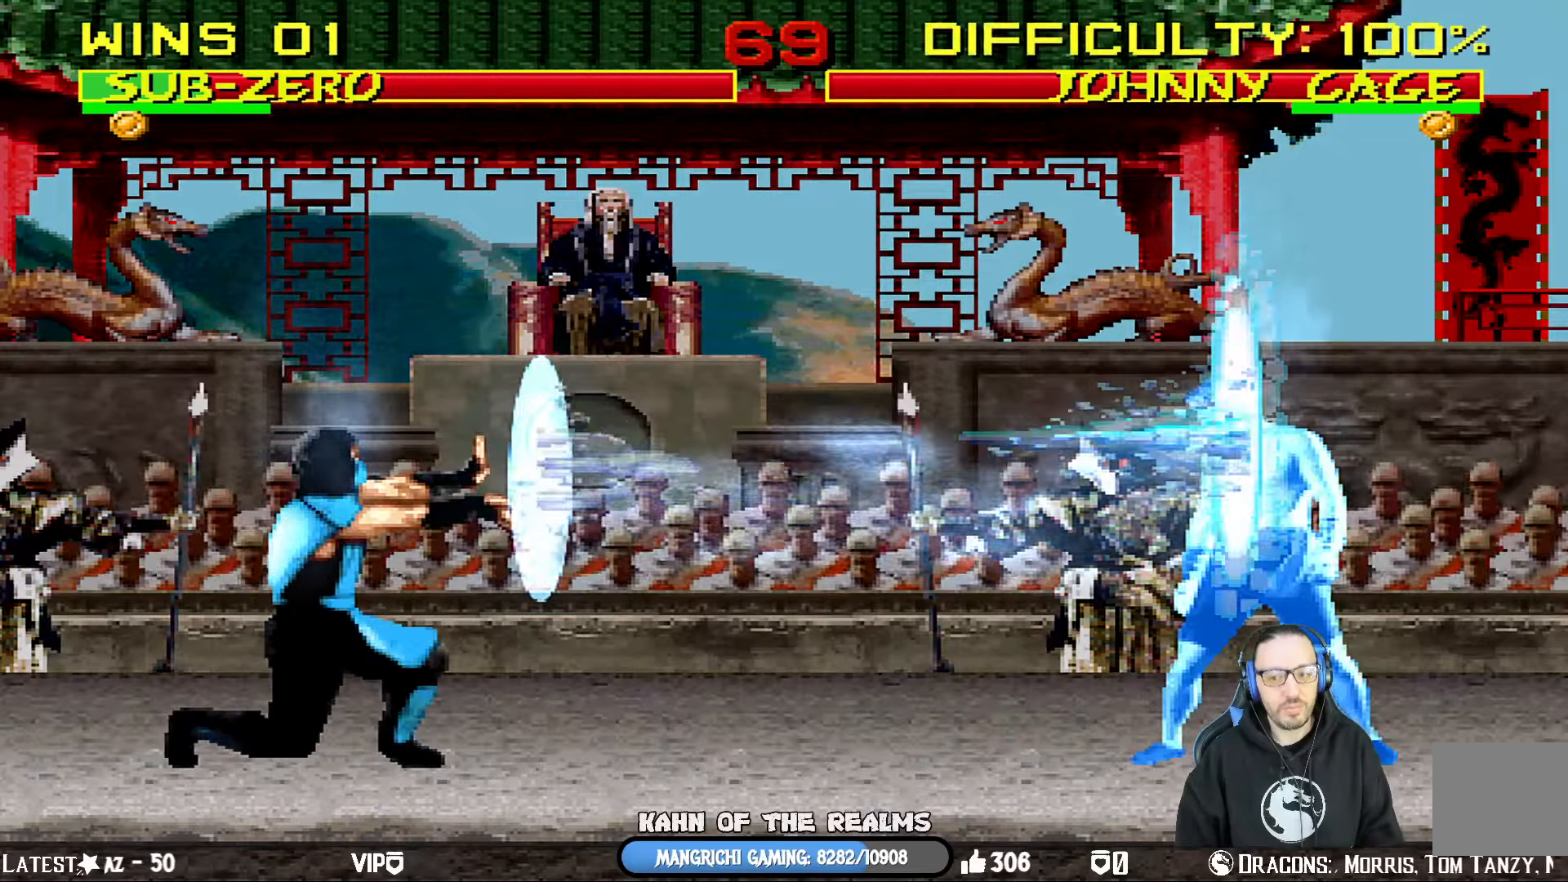
{"buttons": [], "left_stick": "center", "right_stick": "center", "events": [[33, "DPAD_RIGHT", "down"], [150, "DPAD_RIGHT", "up"], [200, "DPAD_RIGHT", "down"], [317, "DPAD_RIGHT", "up"], [367, "DPAD_RIGHT", "down"], [484, "DPAD_RIGHT", "up"]]}
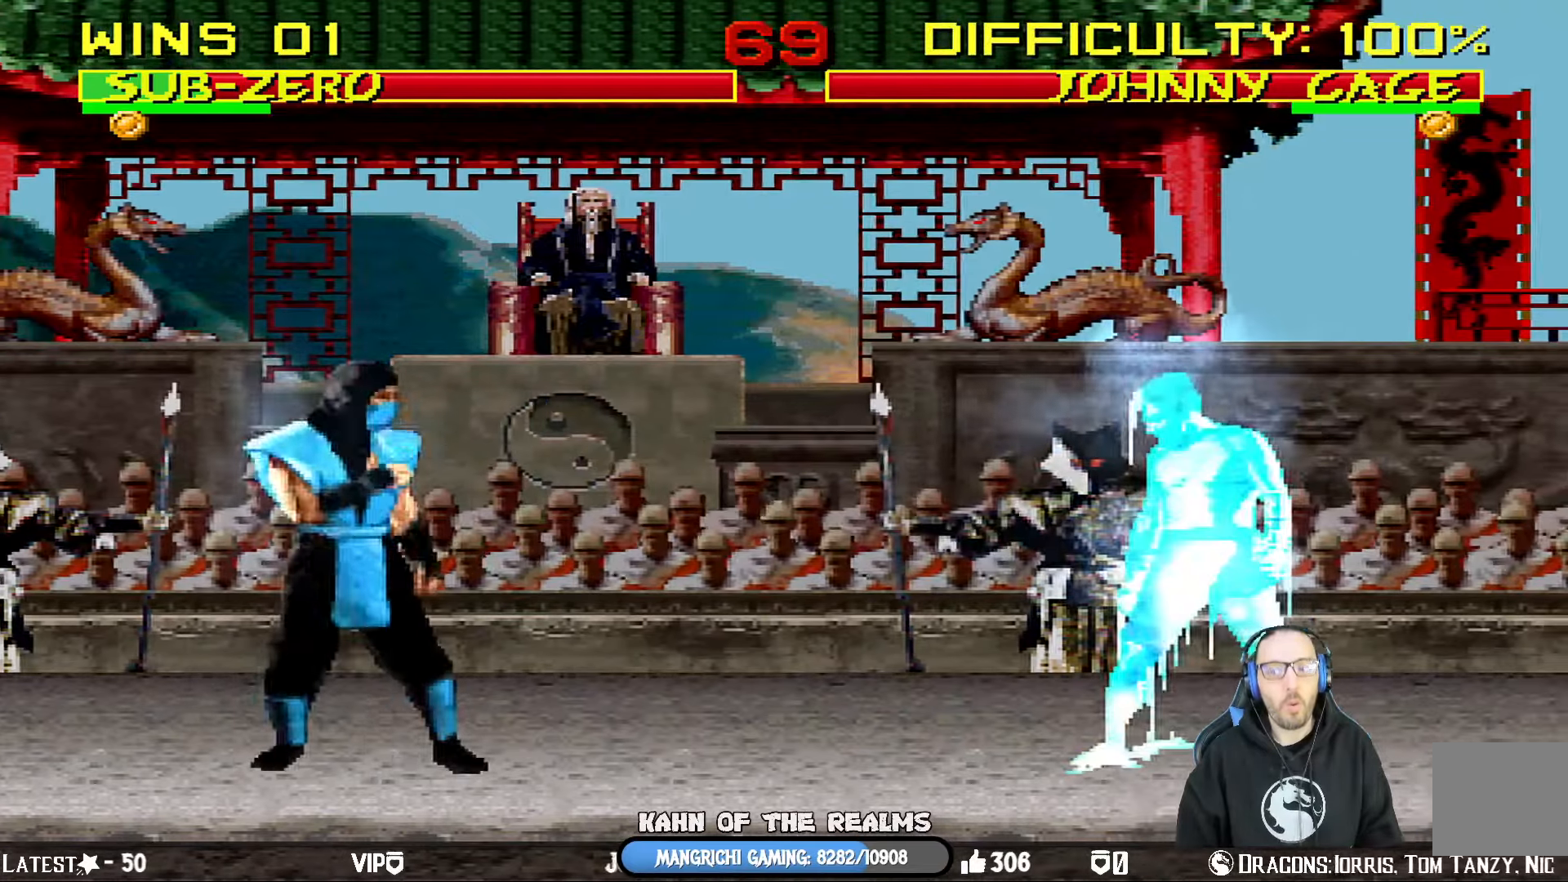
{"buttons": [], "left_stick": "center", "right_stick": "center", "events": [[34, "DPAD_RIGHT", "down"], [167, "DPAD_RIGHT", "up"], [201, "DPAD_RIGHT", "down"], [317, "DPAD_RIGHT", "up"], [368, "DPAD_RIGHT", "down"], [501, "DPAD_RIGHT", "up"]]}
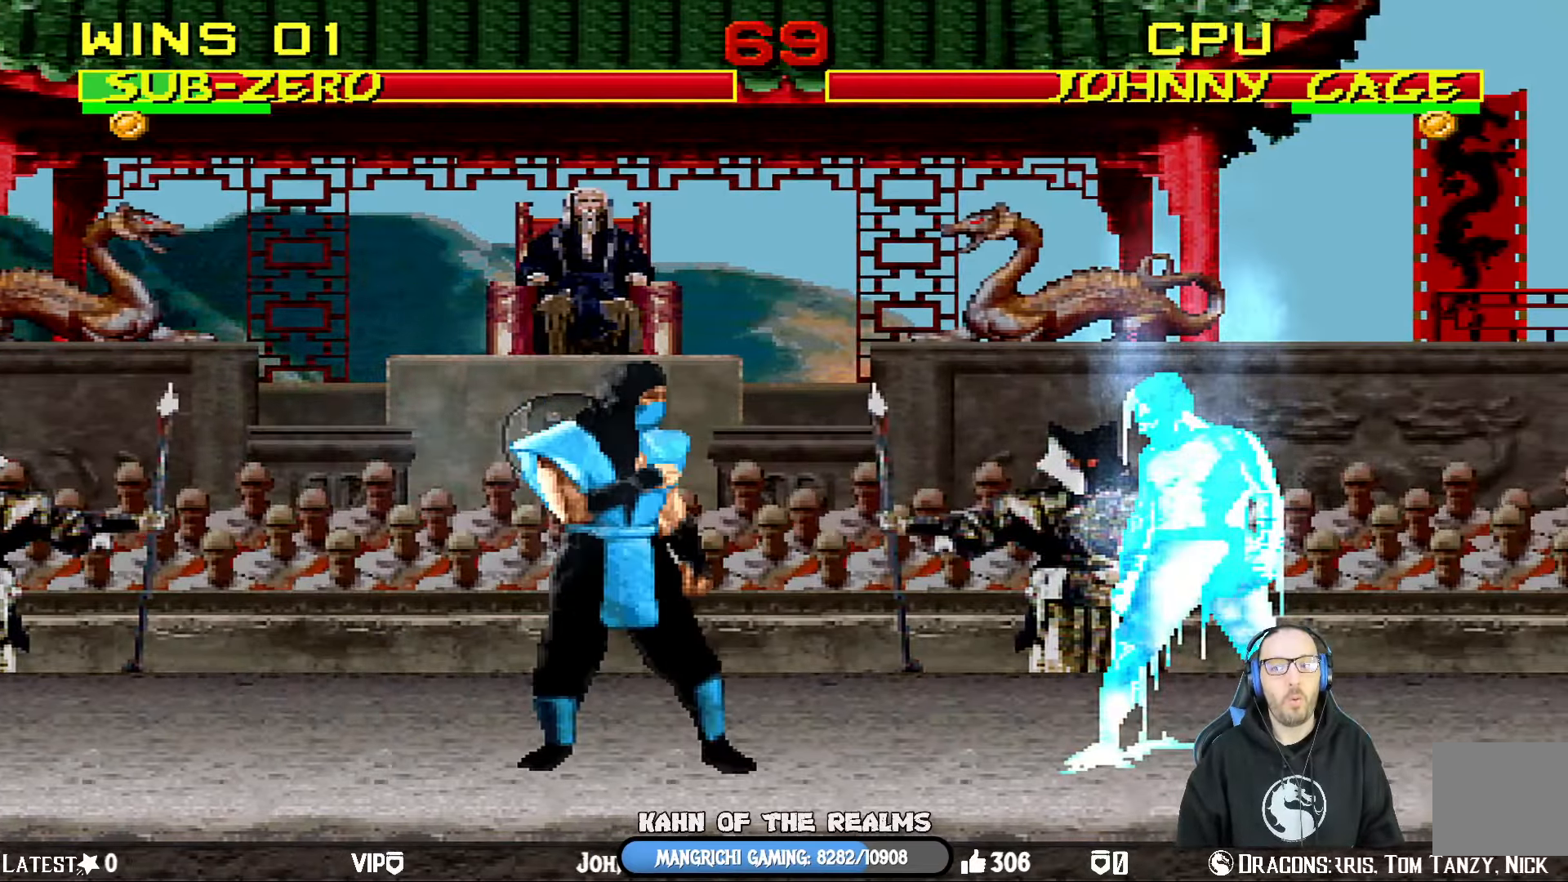
{"buttons": ["DPAD_RIGHT"], "left_stick": "center", "right_stick": "center", "events": [[17, "DPAD_RIGHT", "down"], [150, "DPAD_RIGHT", "up"], [200, "DPAD_RIGHT", "down"], [334, "DPAD_RIGHT", "up"], [384, "DPAD_RIGHT", "down"]]}
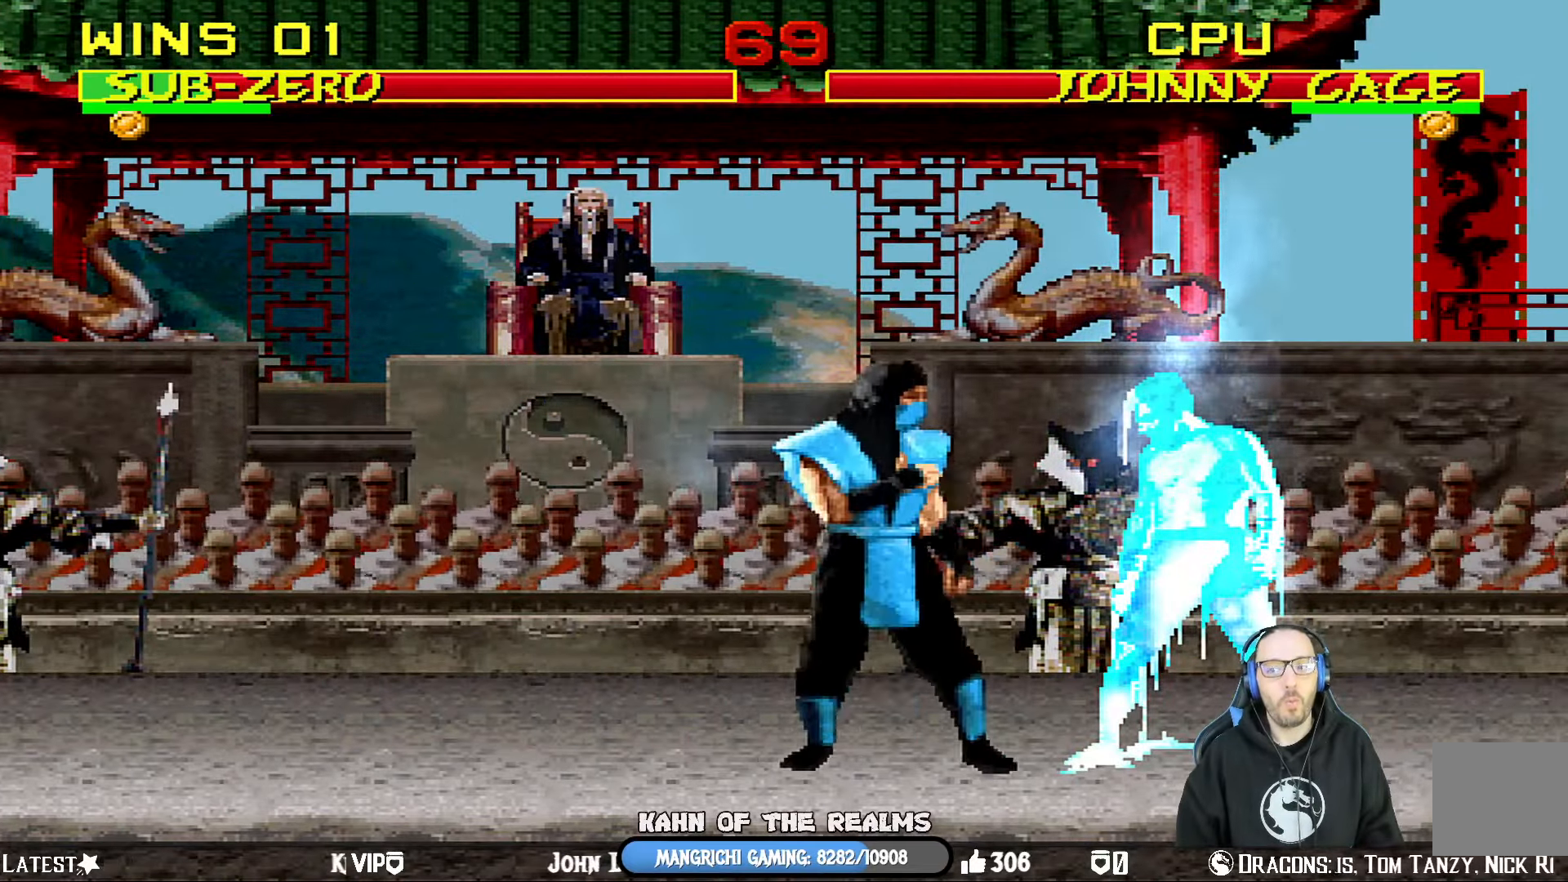
{"buttons": ["DPAD_DOWN"], "left_stick": "center", "right_stick": "center", "events": [[17, "DPAD_RIGHT", "up"], [67, "DPAD_RIGHT", "down"], [184, "DPAD_RIGHT", "up"], [217, "DPAD_RIGHT", "down"], [351, "DPAD_RIGHT", "up"], [401, "DPAD_DOWN", "down"]]}
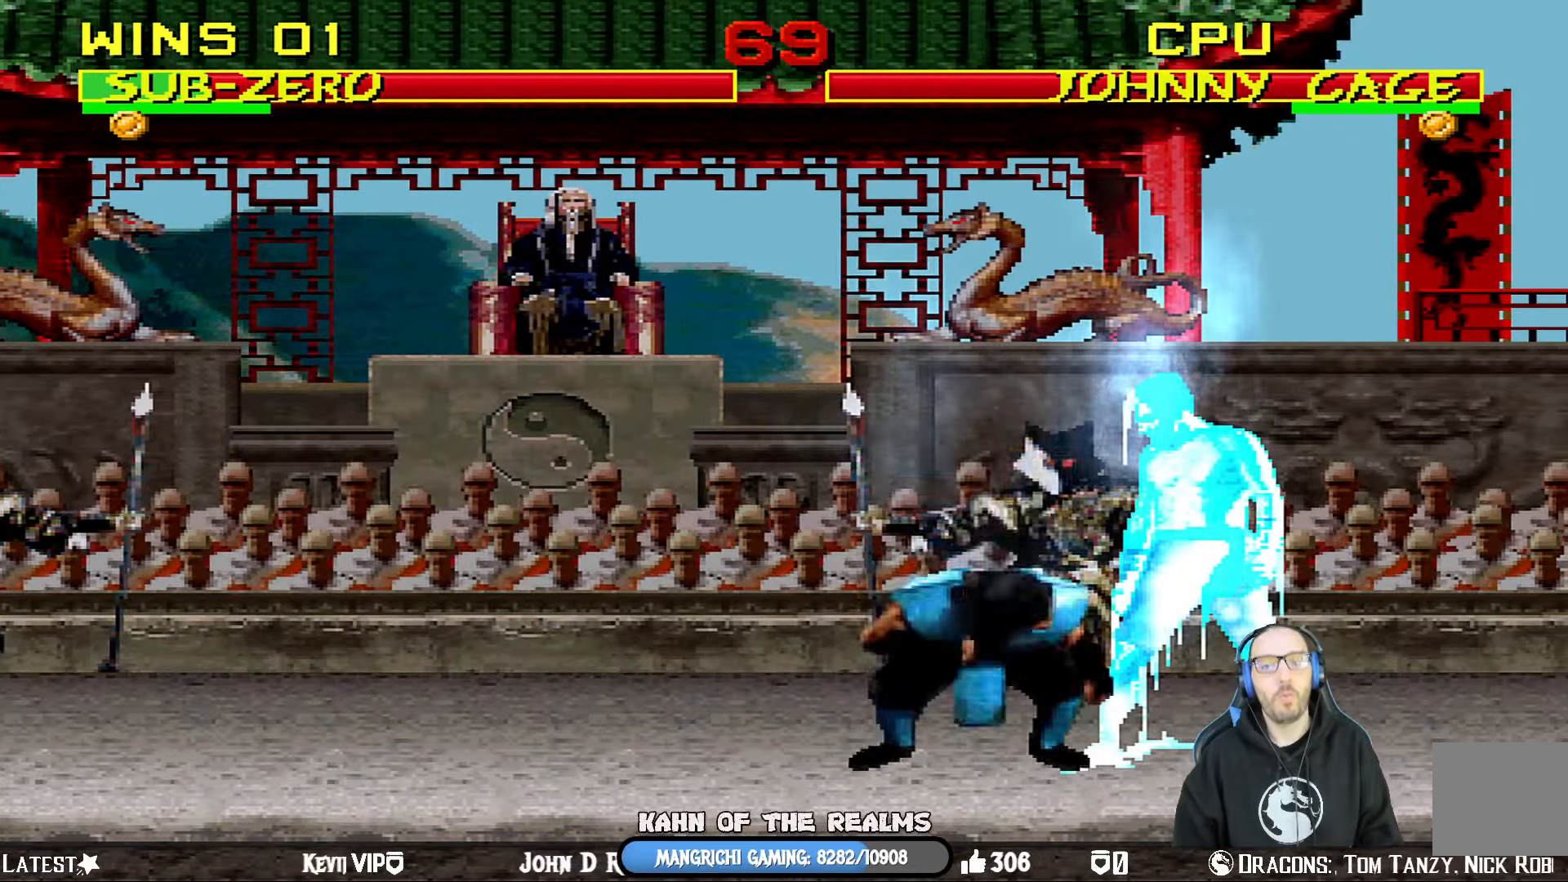
{"buttons": [], "left_stick": "center", "right_stick": "center", "events": [[83, "SQUARE", "down"], [484, "DPAD_DOWN", "up"], [484, "SQUARE", "up"]]}